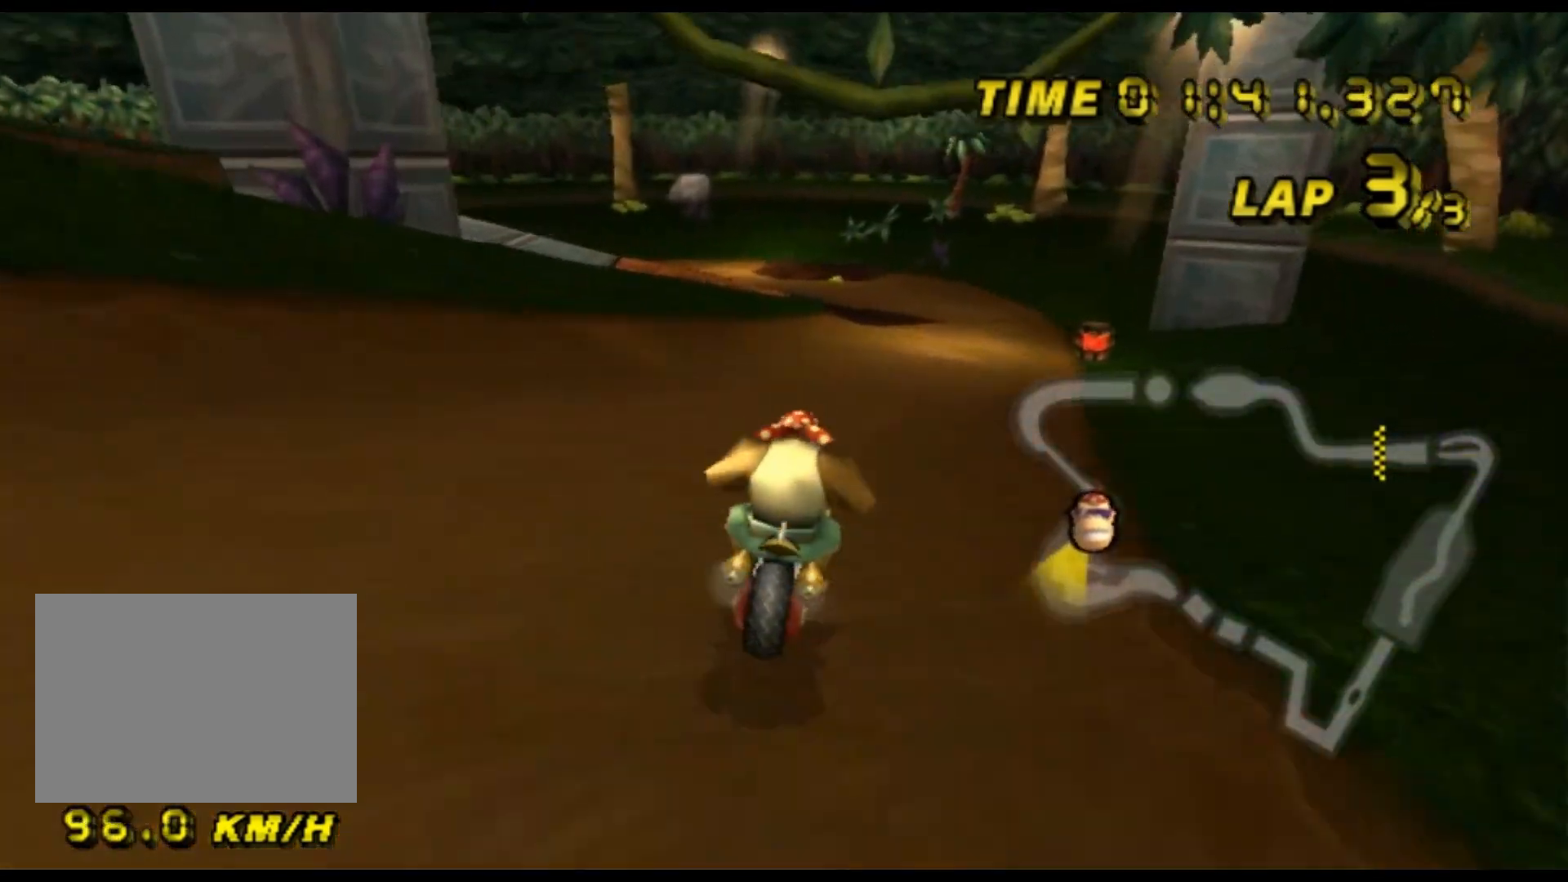
Gameplay with a controller (Nintendo layout); each line is a JSON object with the inputs held at the frame after it. "events" lists button and stick changes between this image and that frame as [ms after this image, input, new state], when the widget could be followed in between. Not read: B L3 R3 X Y Z.
{"buttons": ["A", "R1"], "left_stick": "up-left", "events": [[33, "left_stick", "left"], [200, "left_stick", "up-right"], [300, "left_stick", "up-left"]]}
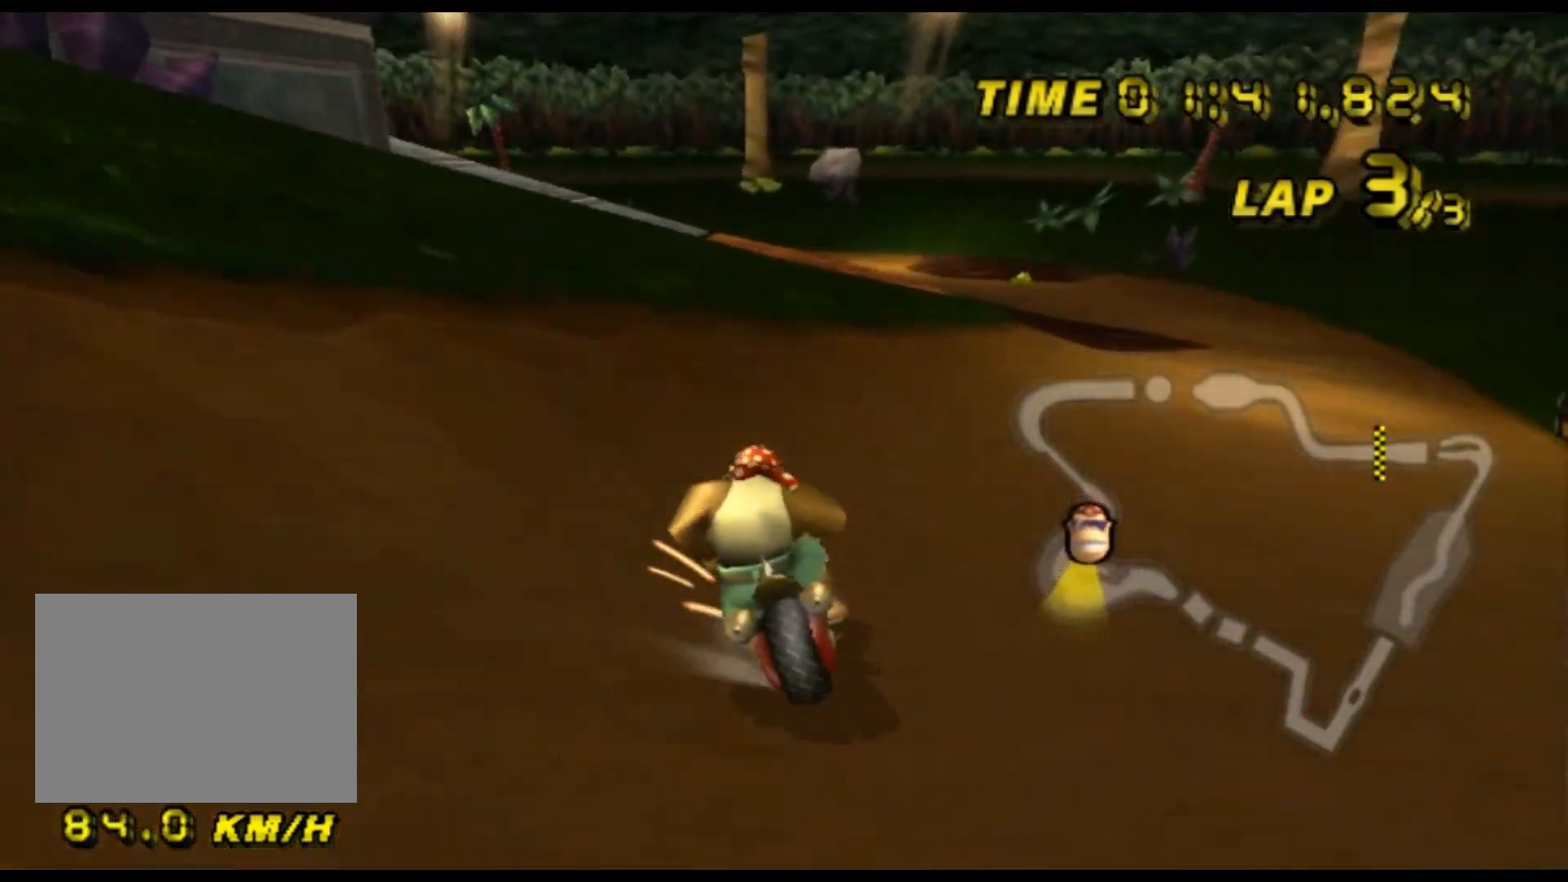
{"buttons": ["A", "R1"], "left_stick": "down-right", "events": [[300, "left_stick", "right"], [467, "left_stick", "down-right"]]}
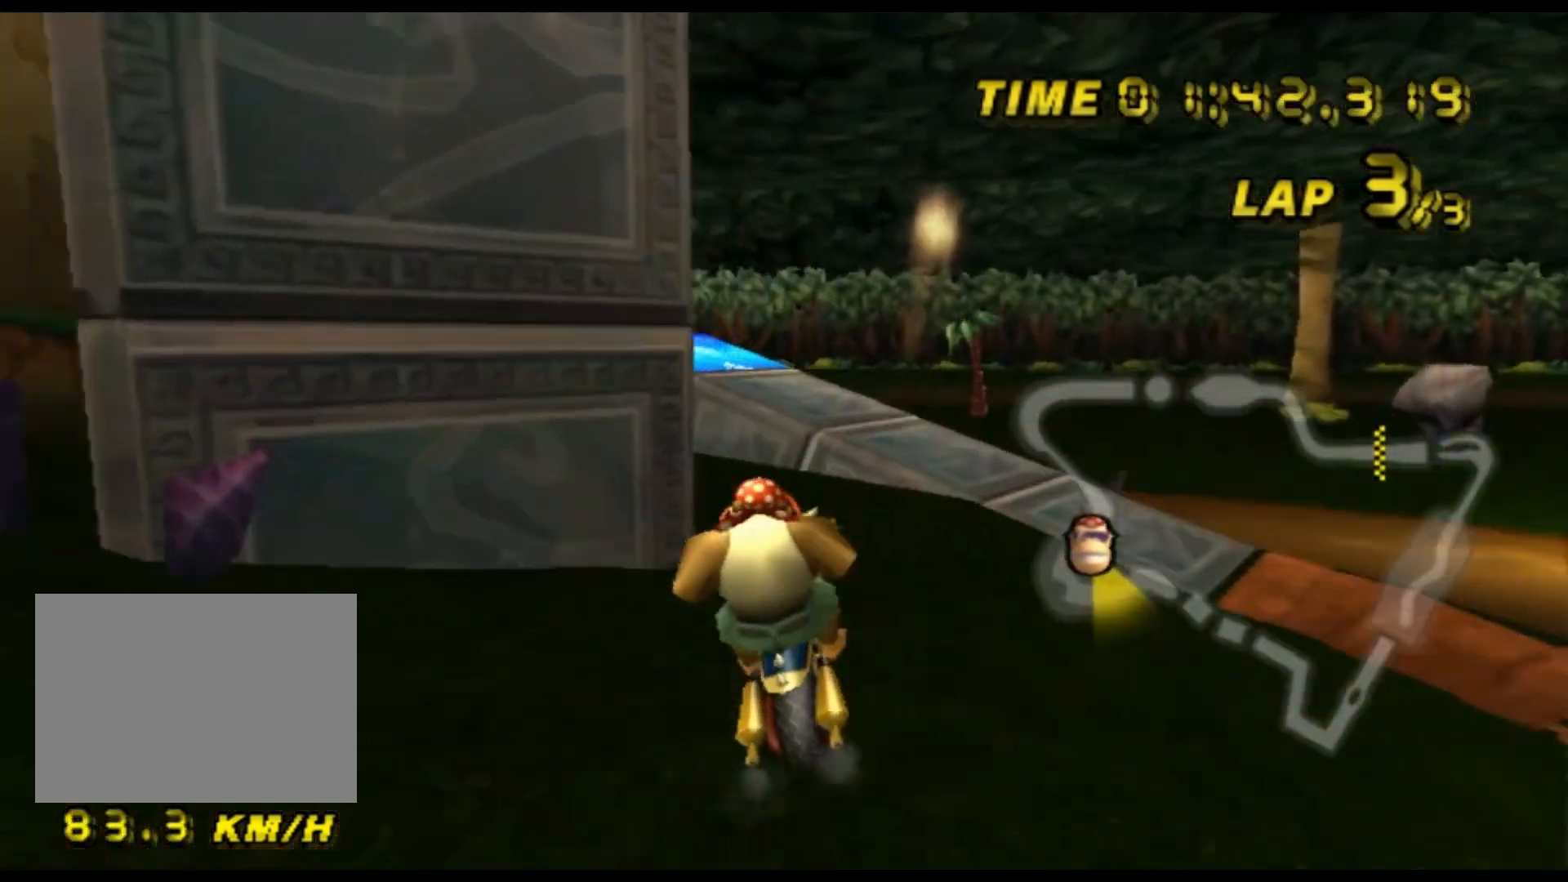
{"buttons": ["A", "R1"], "left_stick": "down-right", "events": [[167, "left_stick", "down"], [367, "left_stick", "down-right"]]}
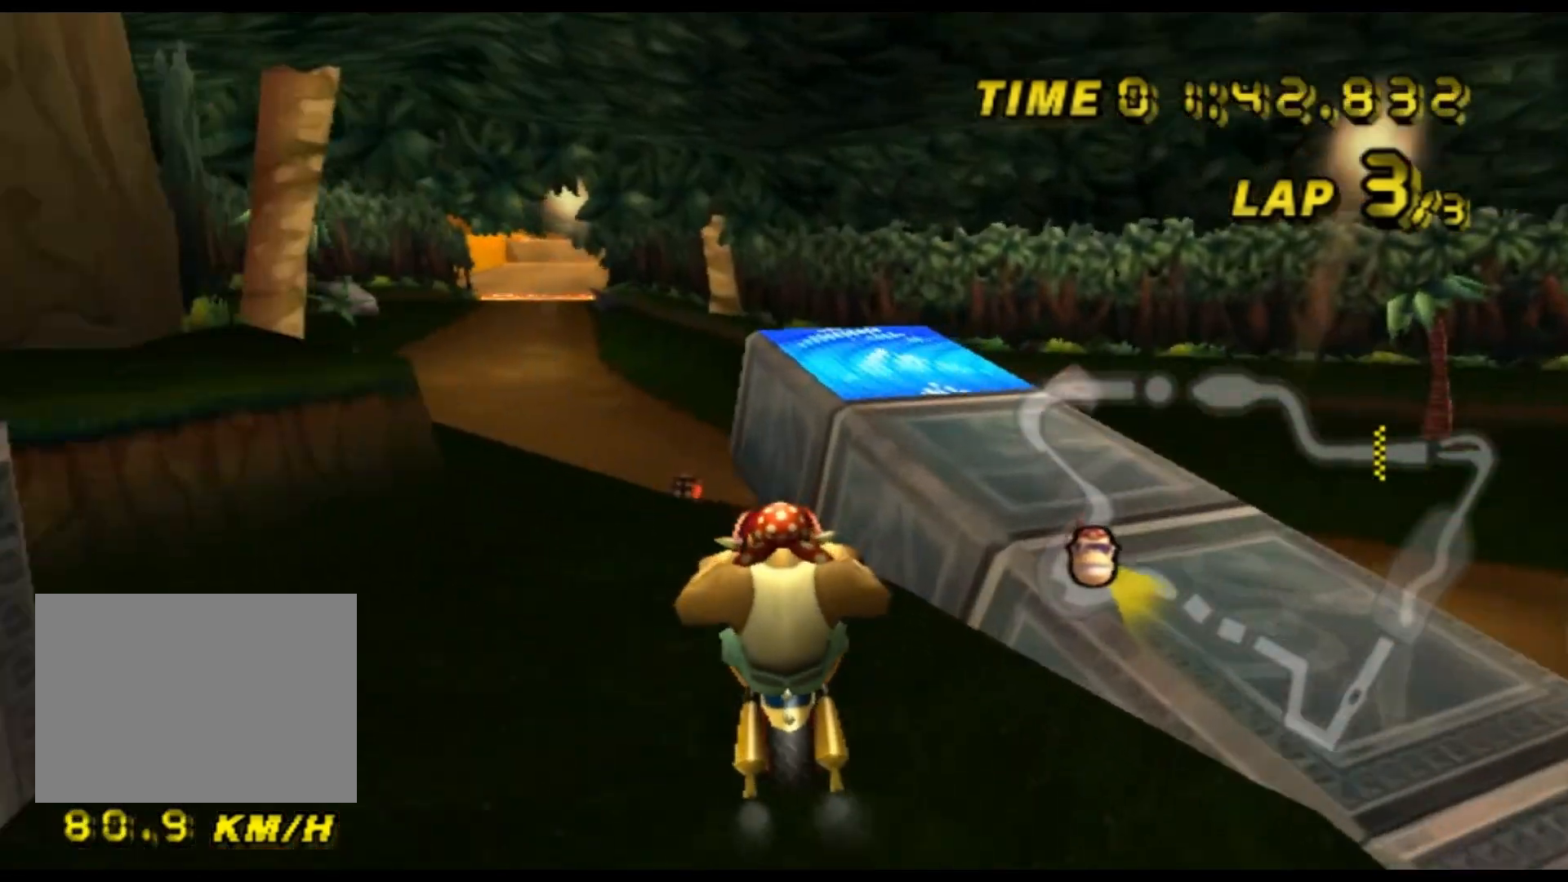
{"buttons": ["A", "R1"], "left_stick": "left", "events": [[367, "left_stick", "left"]]}
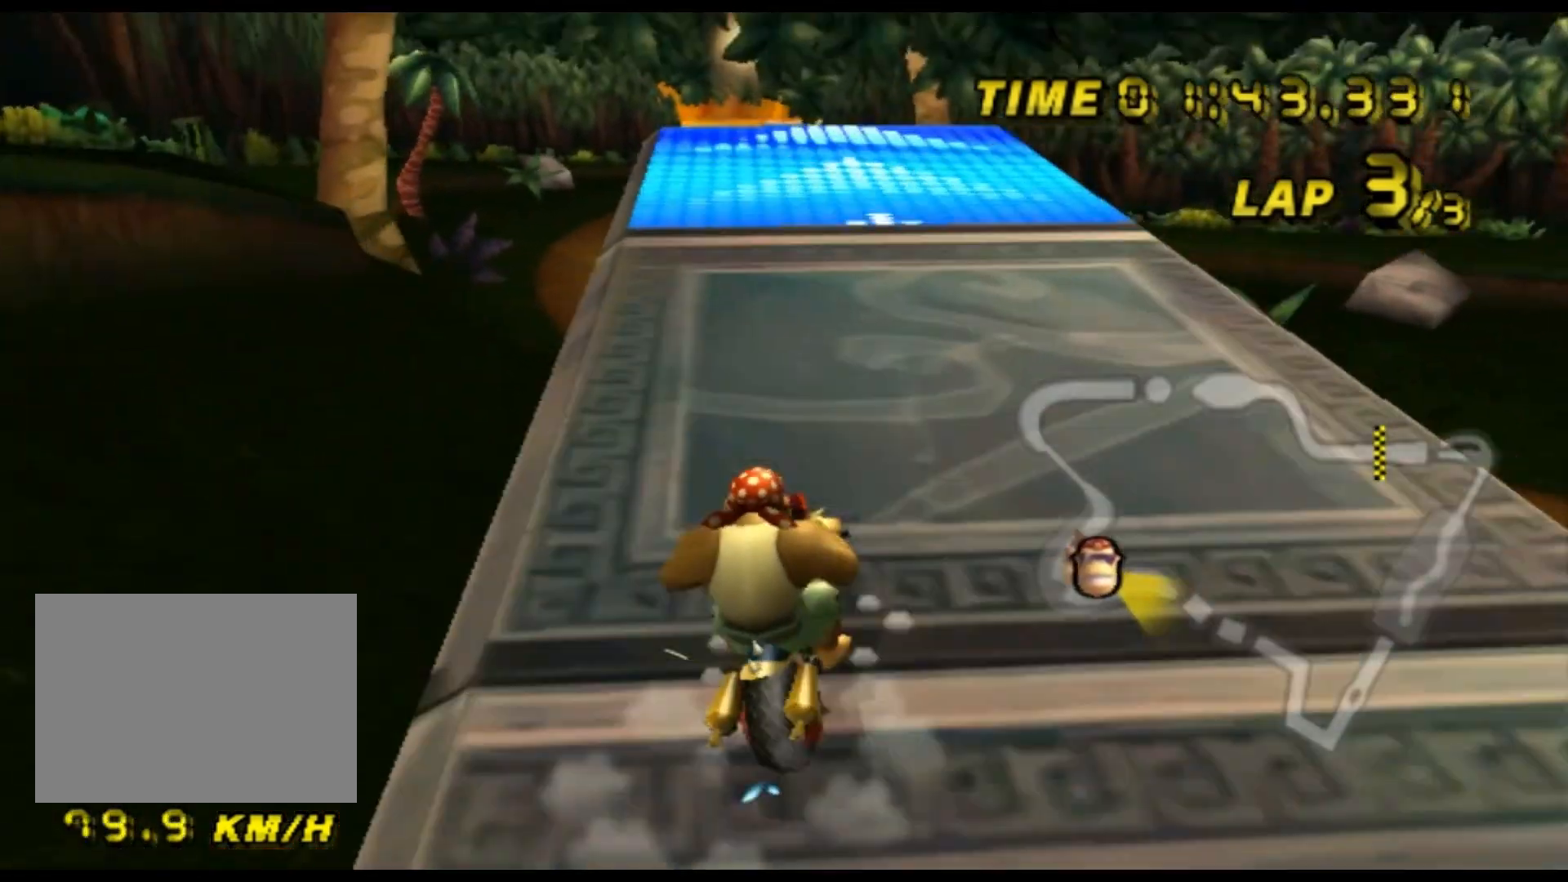
{"buttons": ["A", "R1"], "left_stick": "left", "events": [[100, "R1", "up"], [200, "left_stick", "center"], [400, "R1", "down"], [400, "left_stick", "left"]]}
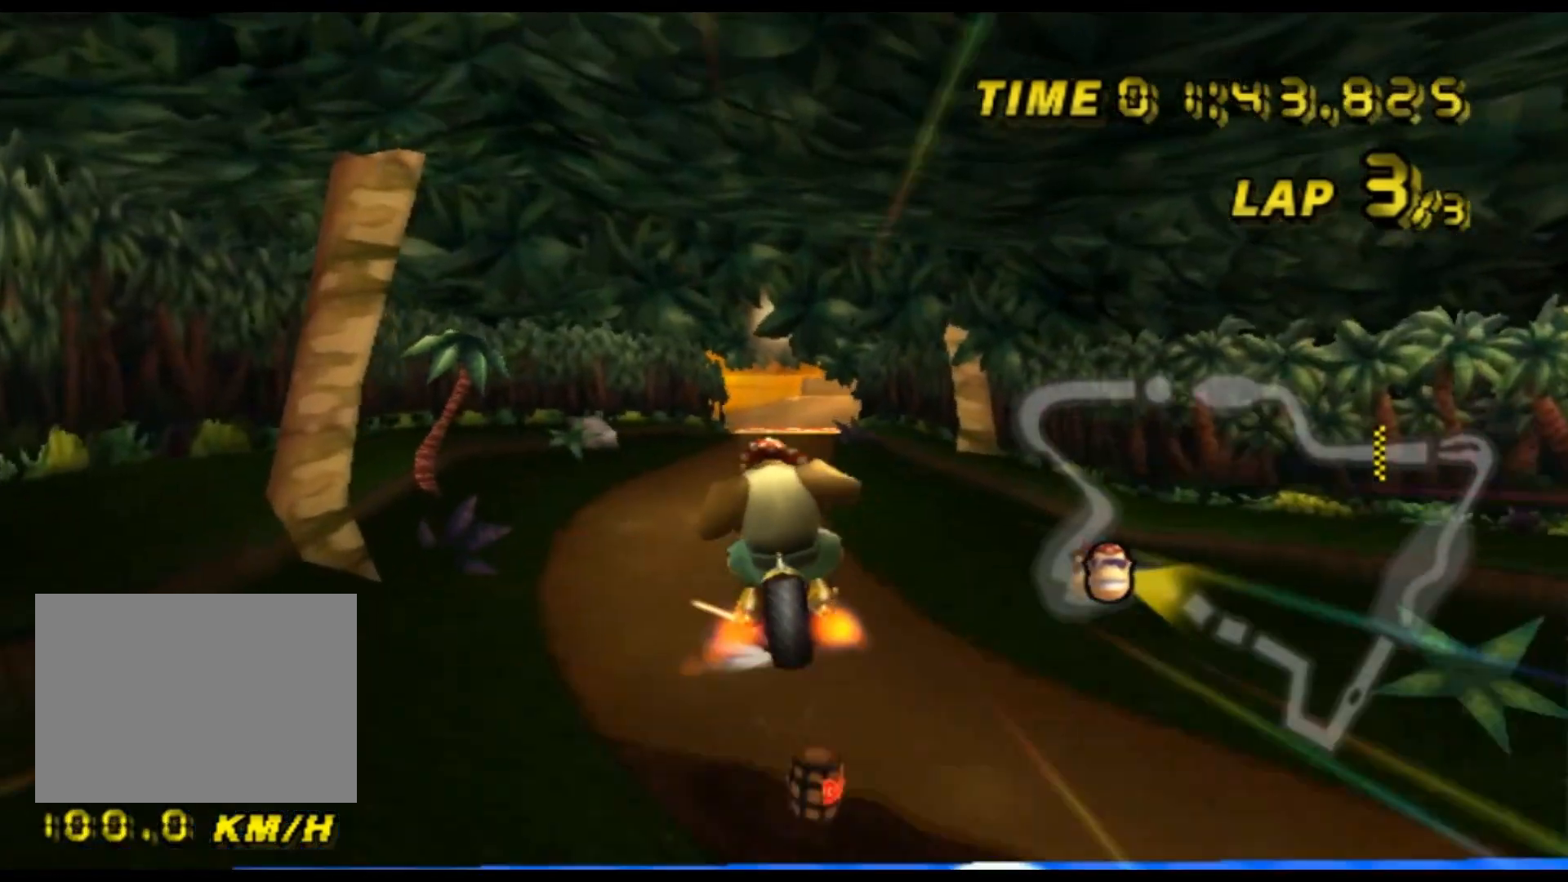
{"buttons": ["A"], "left_stick": "up", "events": [[200, "left_stick", "up-left"], [300, "R1", "up"], [333, "left_stick", "up"]]}
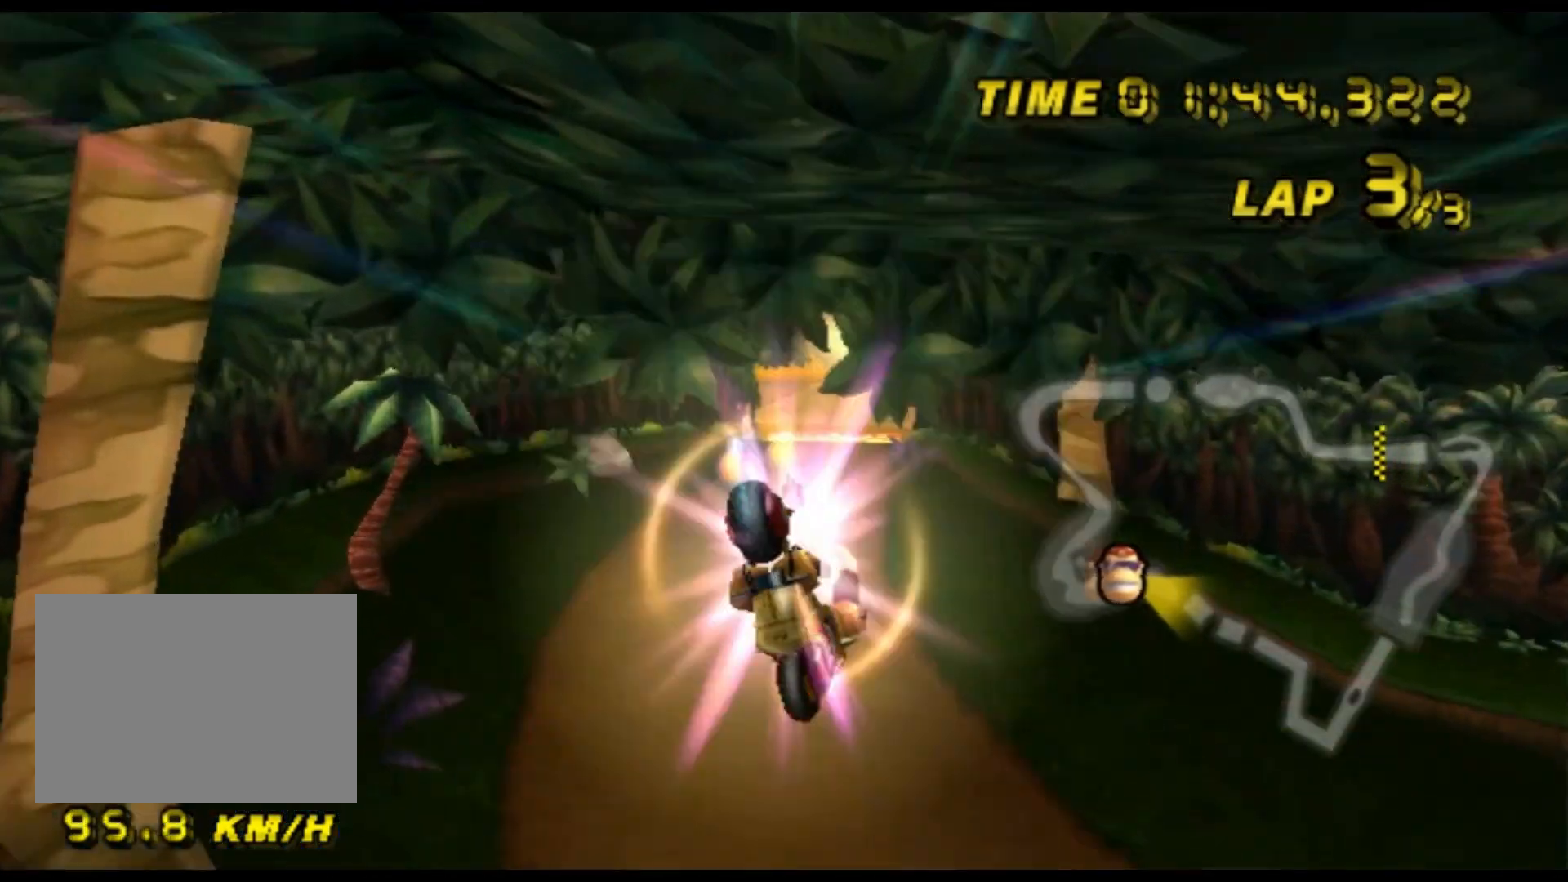
{"buttons": ["A"], "left_stick": "down", "events": [[133, "left_stick", "up-left"], [333, "left_stick", "left"], [433, "left_stick", "down"]]}
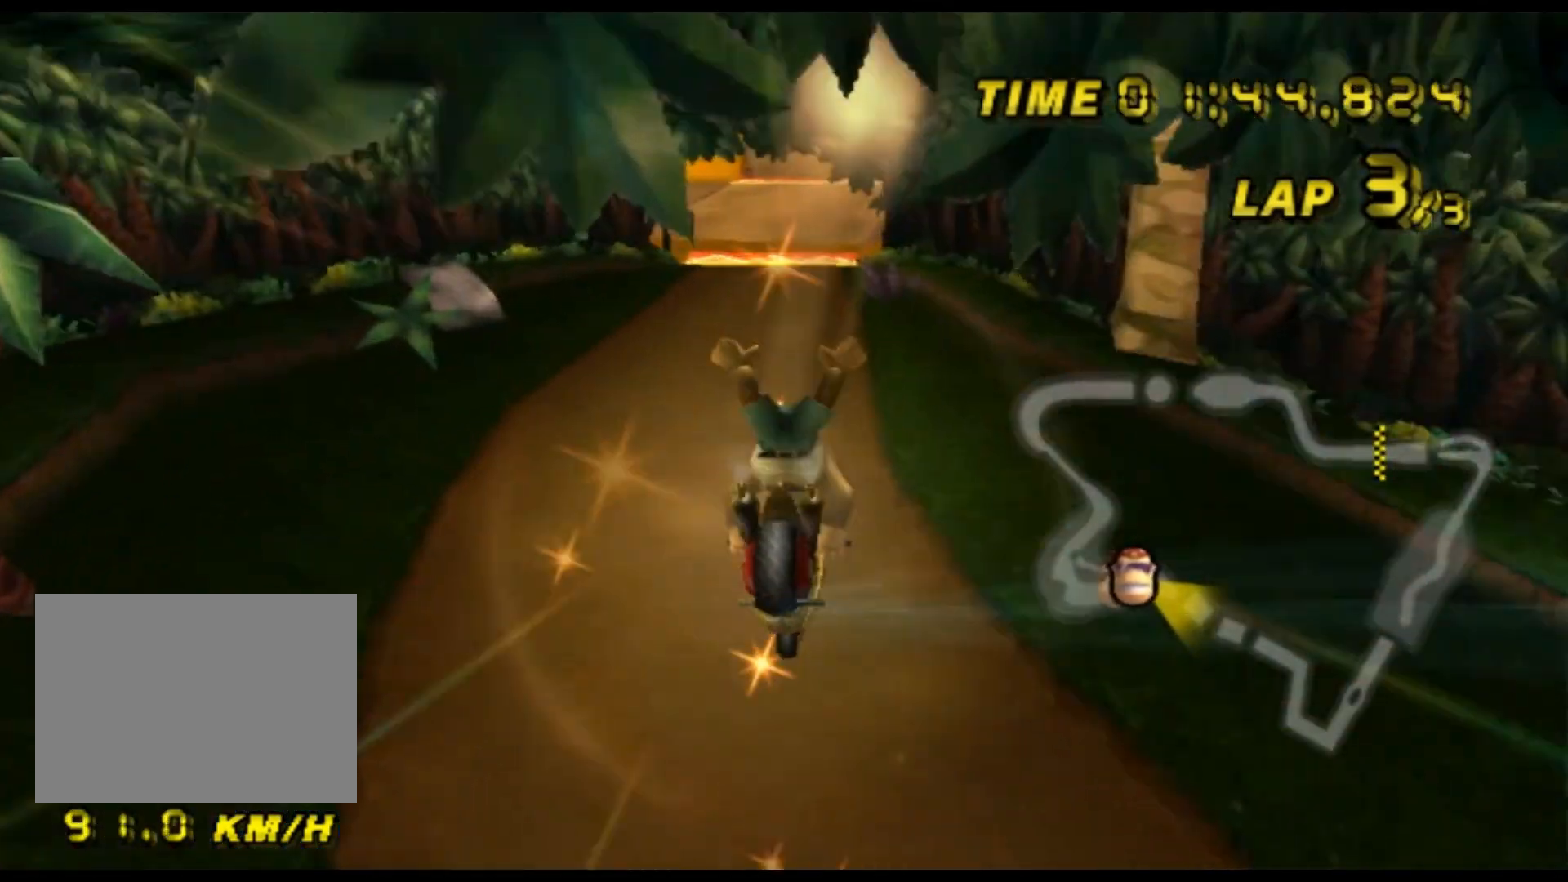
{"buttons": ["A"], "left_stick": "down", "events": []}
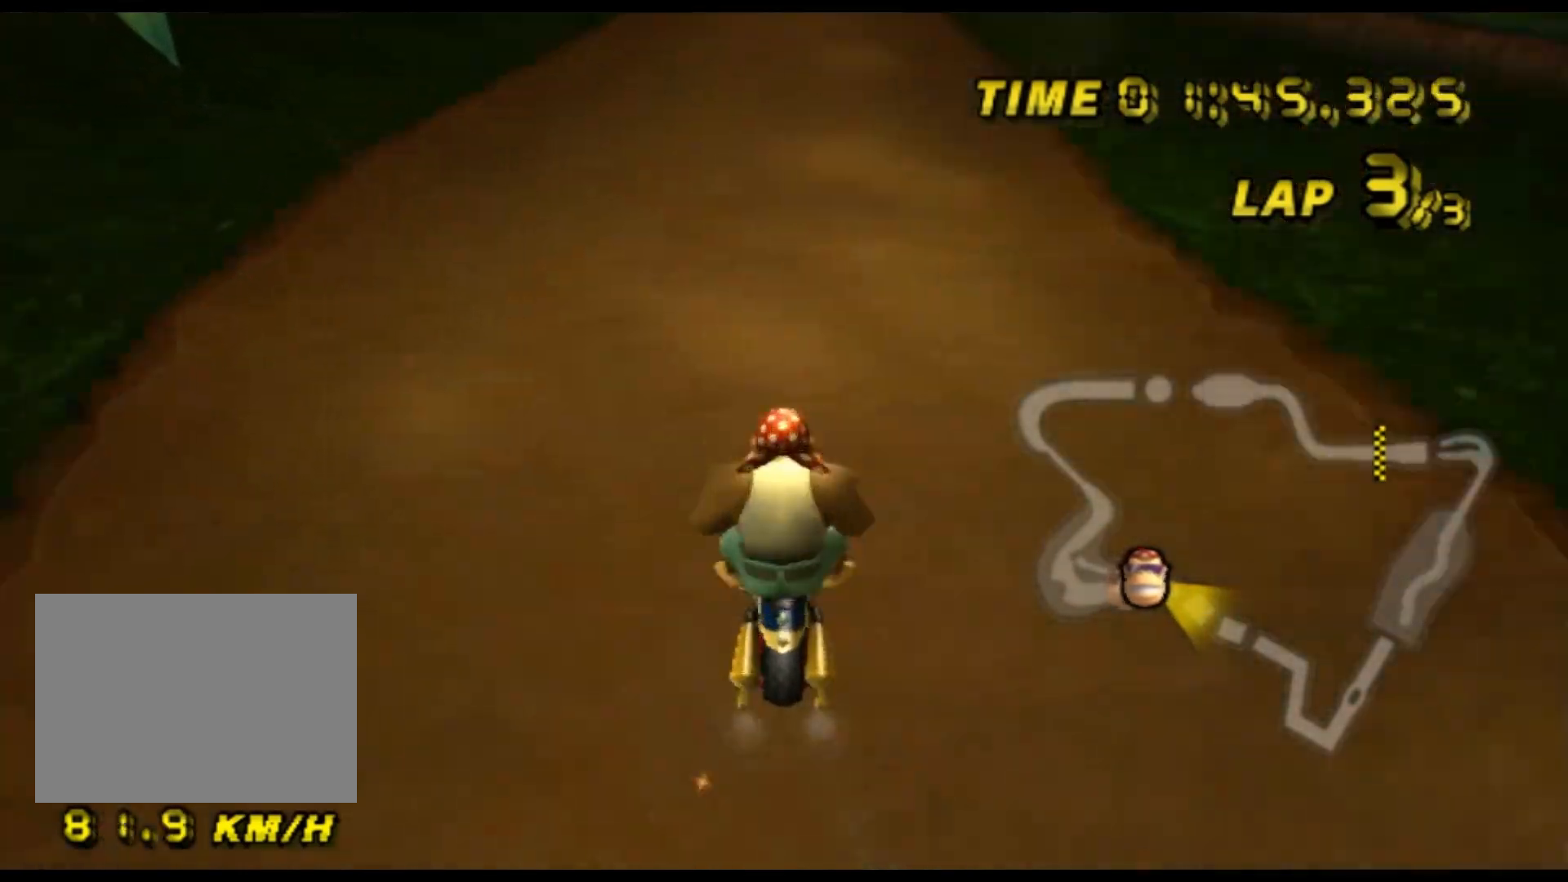
{"buttons": ["A"], "left_stick": "center", "events": [[133, "left_stick", "center"], [167, "DPAD_UP", "down"], [200, "DPAD_UP", "up"]]}
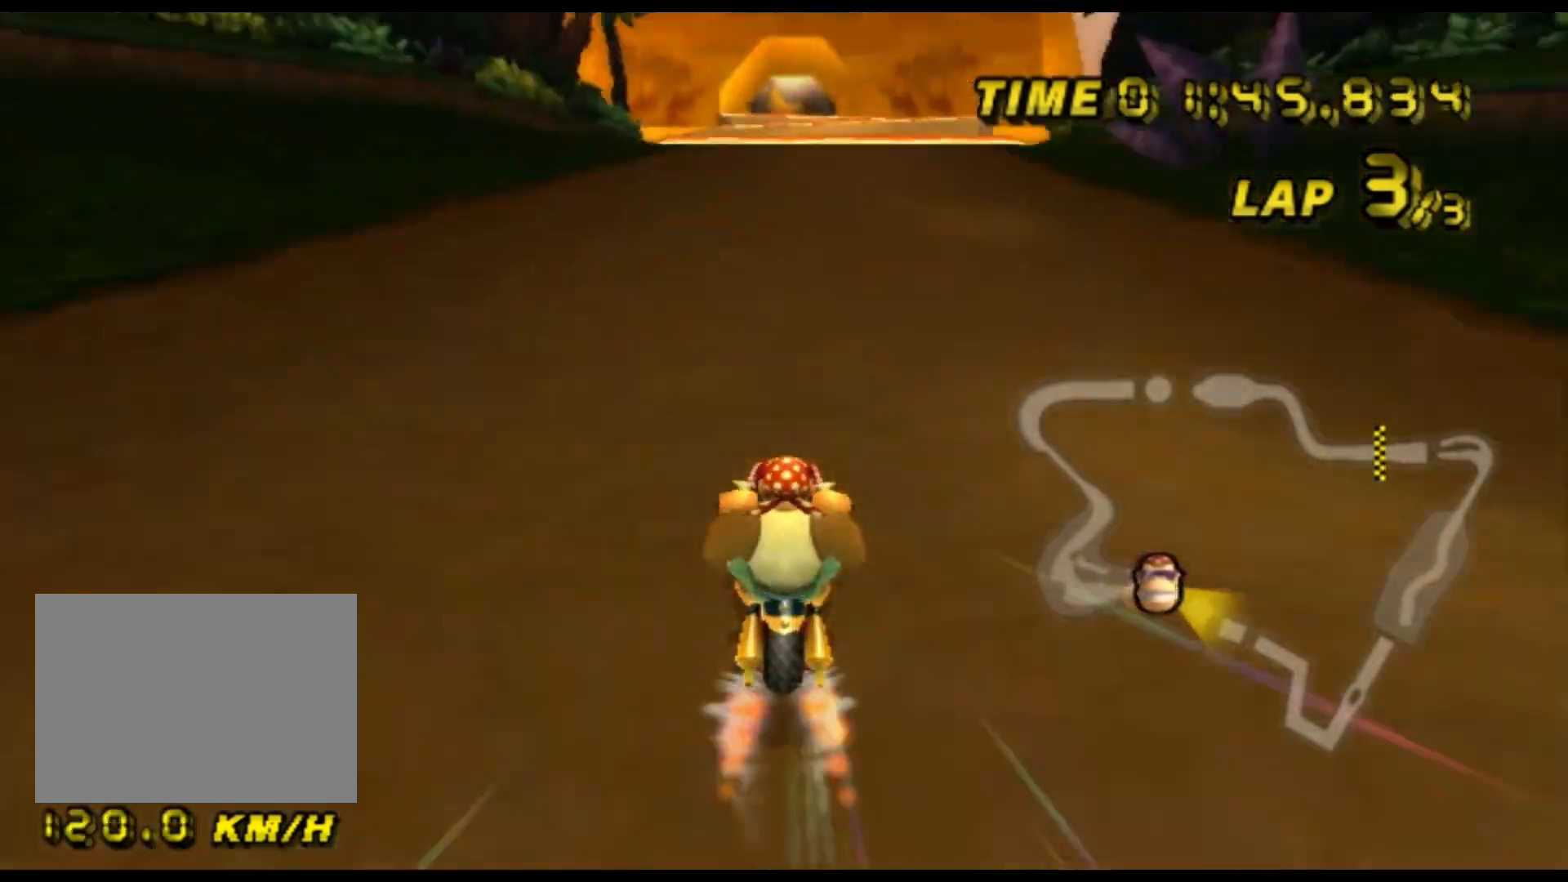
{"buttons": ["A"], "left_stick": "center", "events": []}
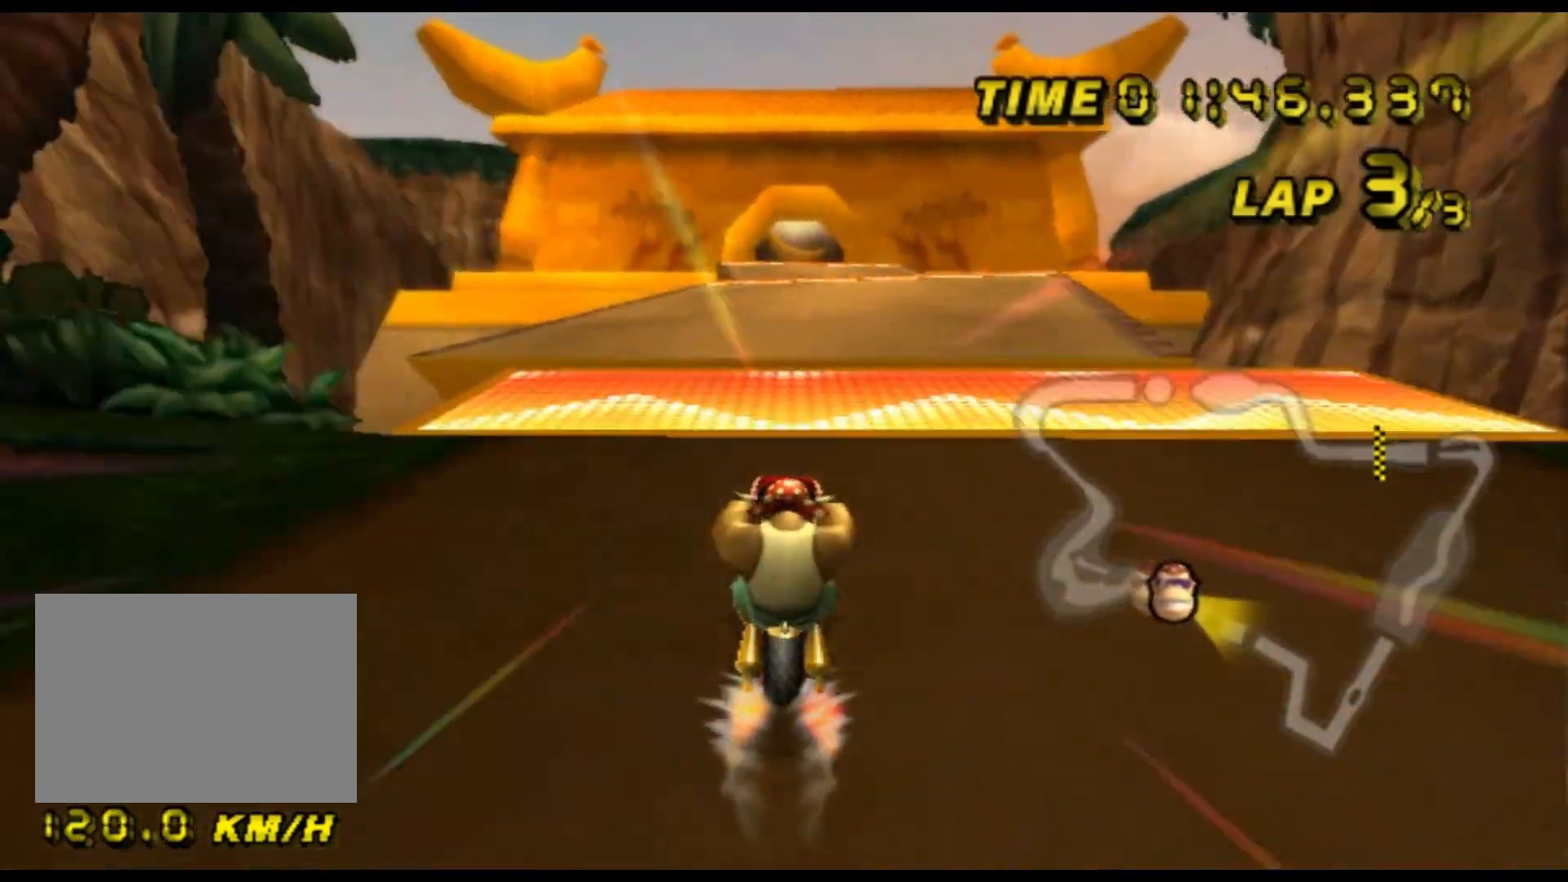
{"buttons": ["A"], "left_stick": "left", "events": [[200, "left_stick", "left"], [267, "DPAD_UP", "down"], [300, "DPAD_UP", "up"]]}
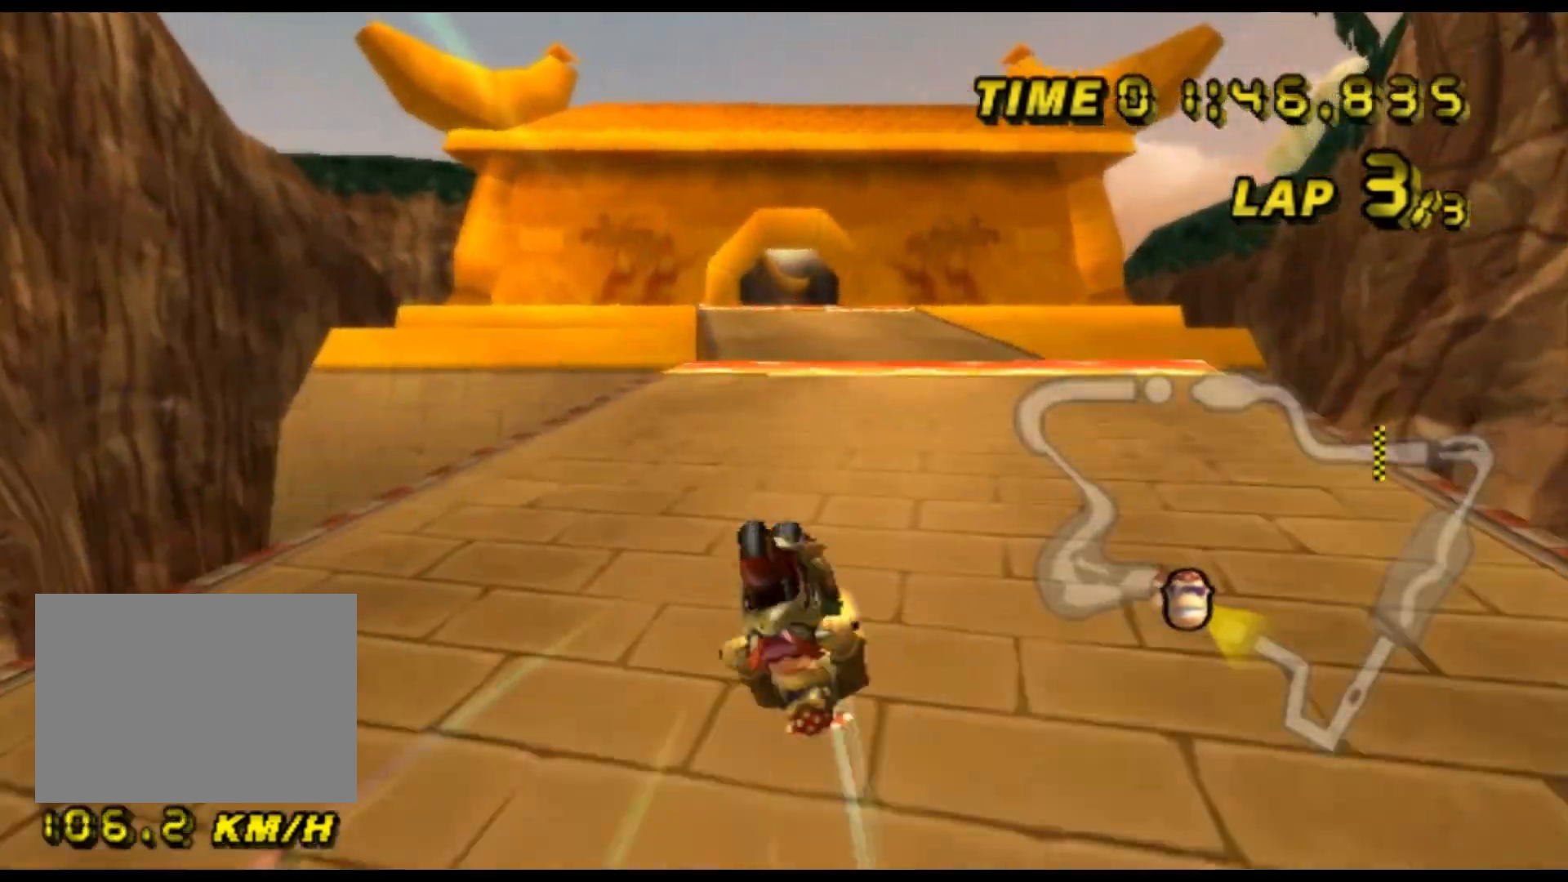
{"buttons": ["A"], "left_stick": "up", "events": [[300, "left_stick", "up"]]}
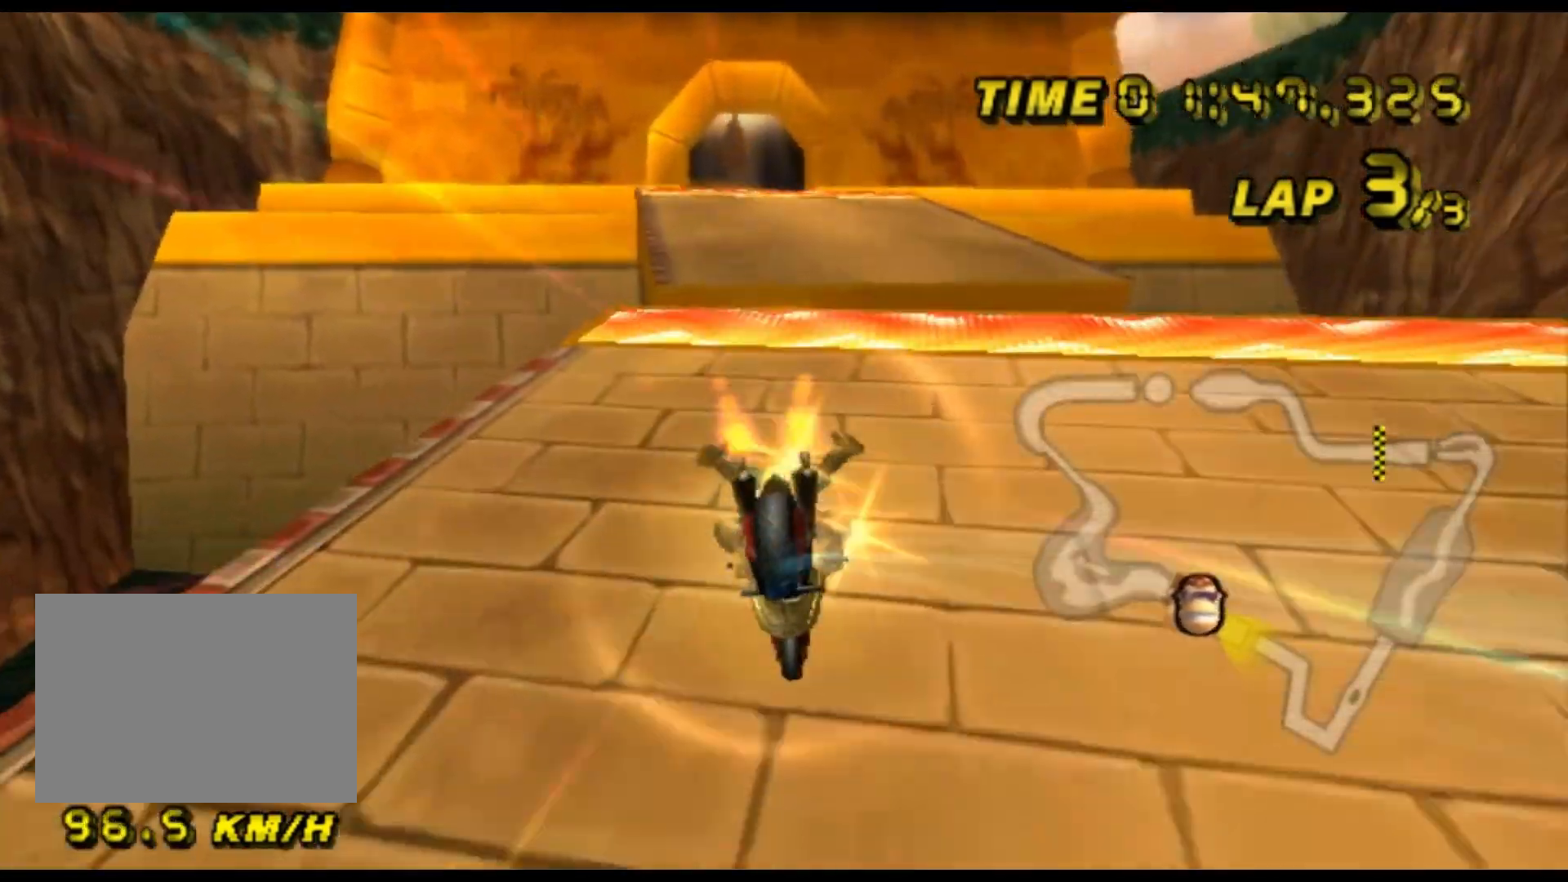
{"buttons": ["A"], "left_stick": "center", "events": [[67, "left_stick", "up-left"], [167, "left_stick", "center"]]}
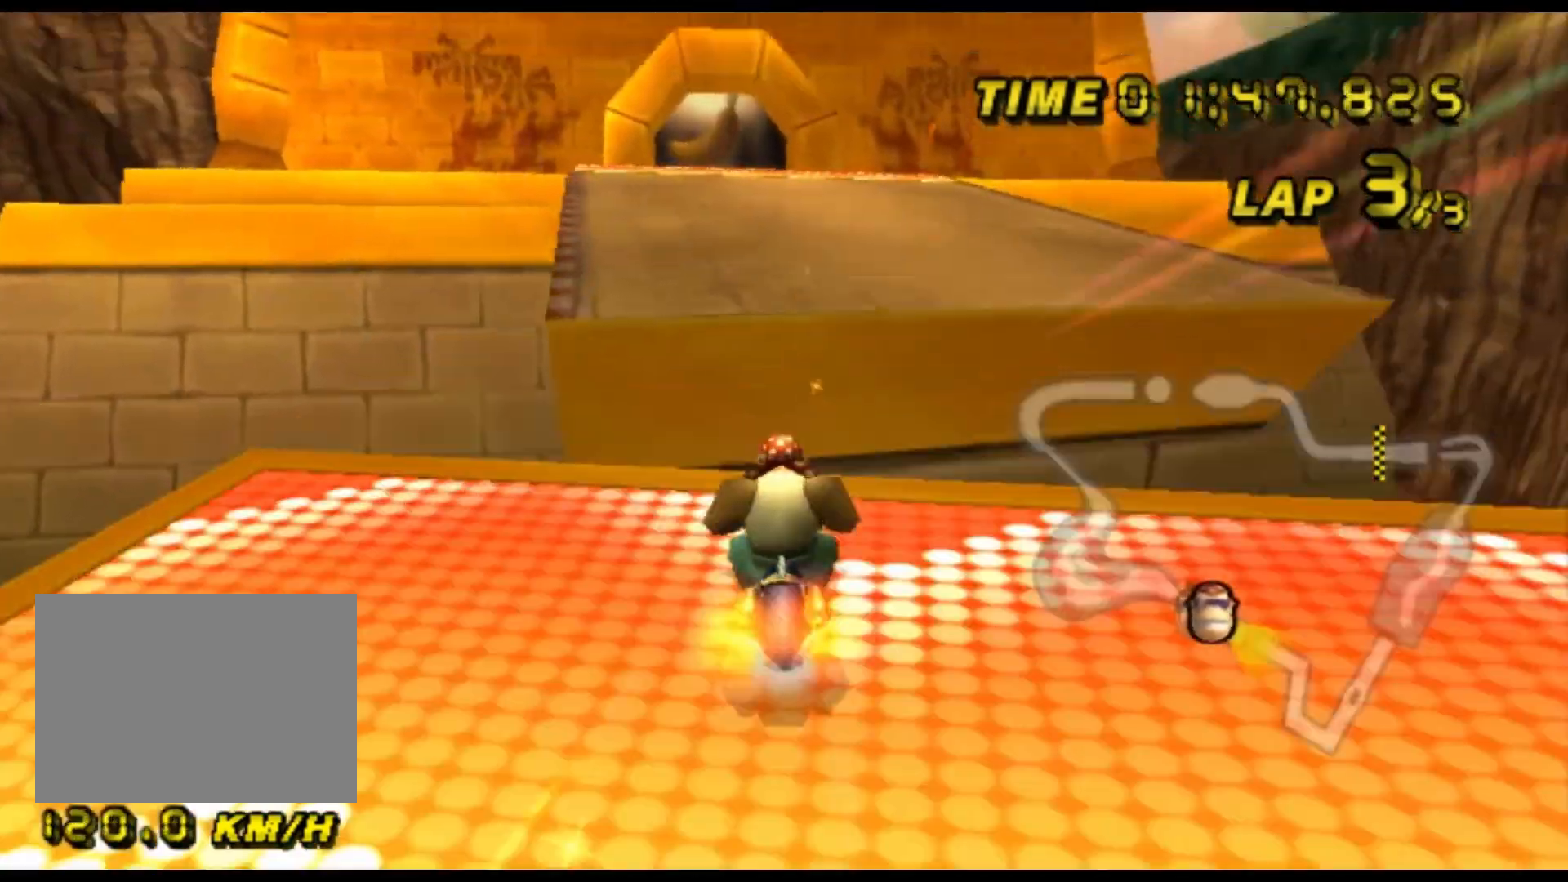
{"buttons": ["A"], "left_stick": "down-left", "events": [[433, "left_stick", "down"], [500, "left_stick", "down-left"]]}
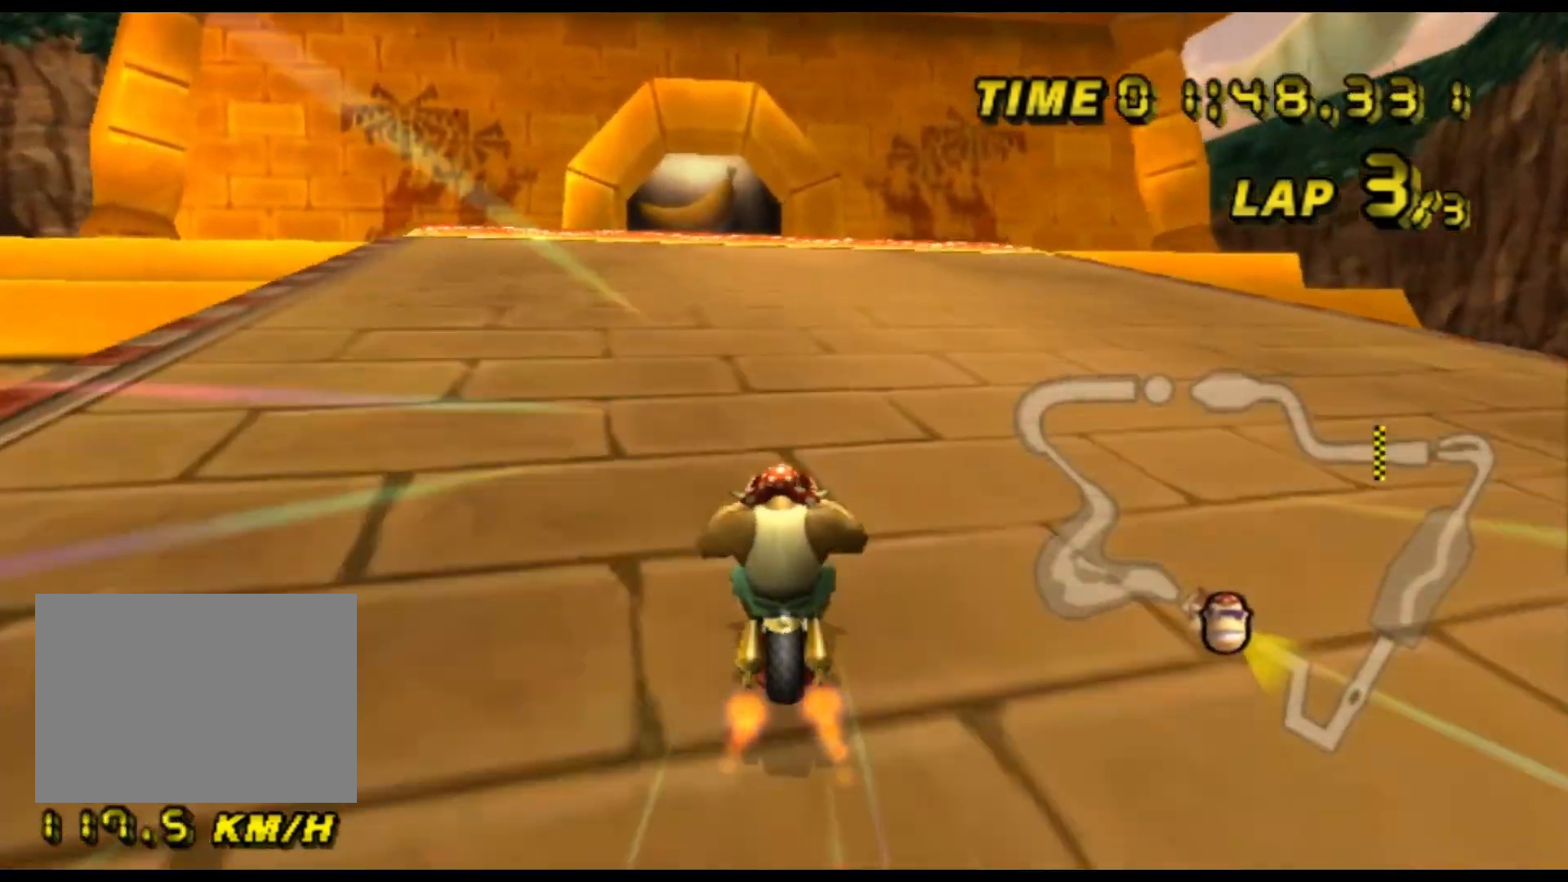
{"buttons": ["A"], "left_stick": "center", "events": [[167, "left_stick", "center"]]}
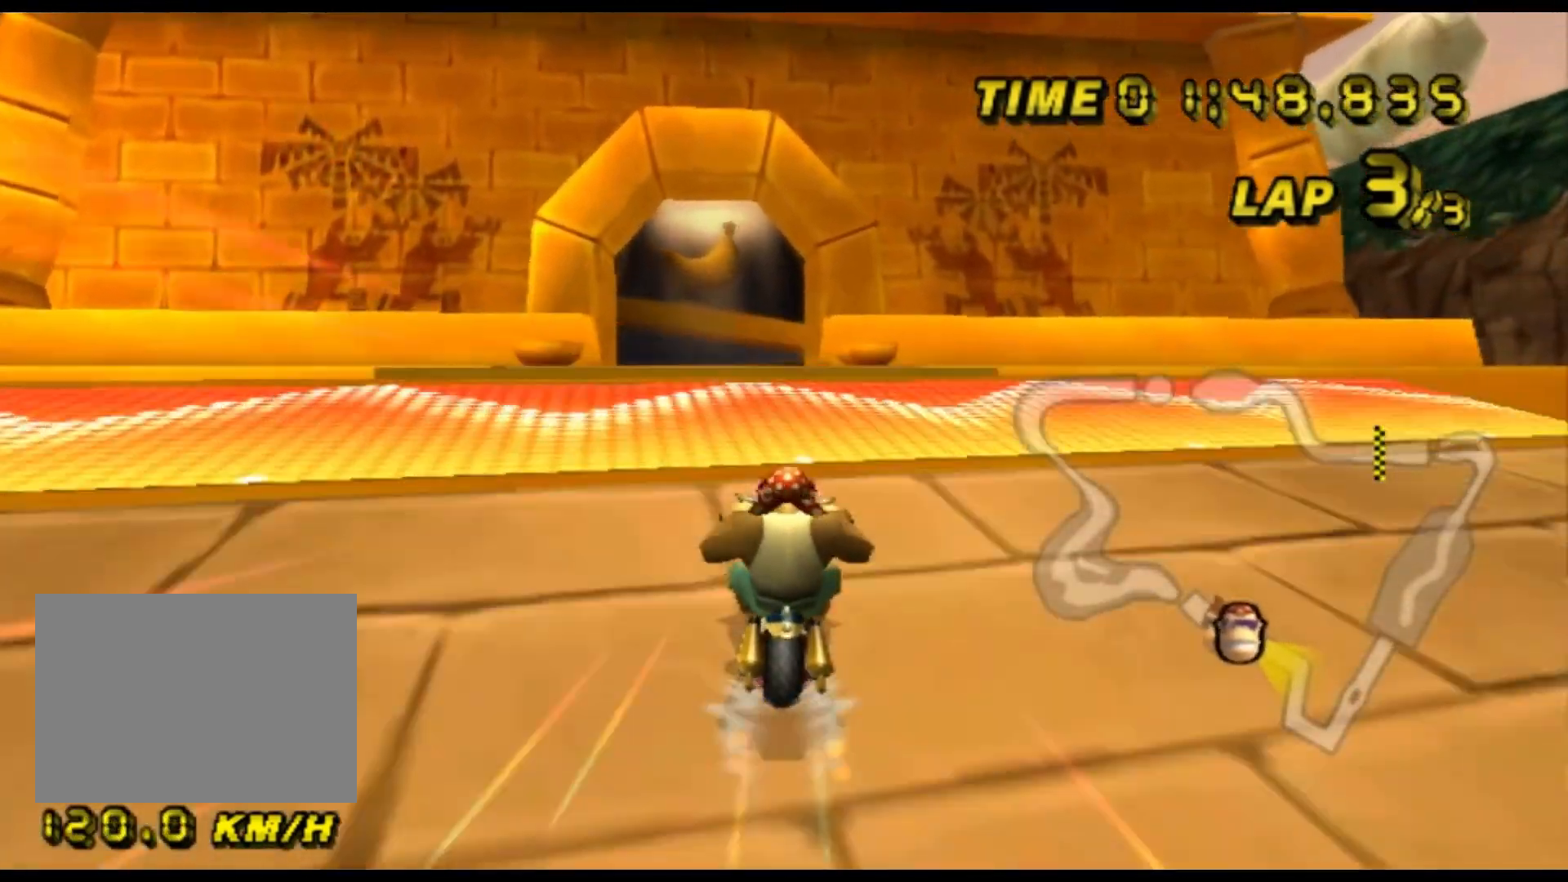
{"buttons": ["A"], "left_stick": "up-left", "events": [[267, "left_stick", "left"], [400, "left_stick", "up-left"]]}
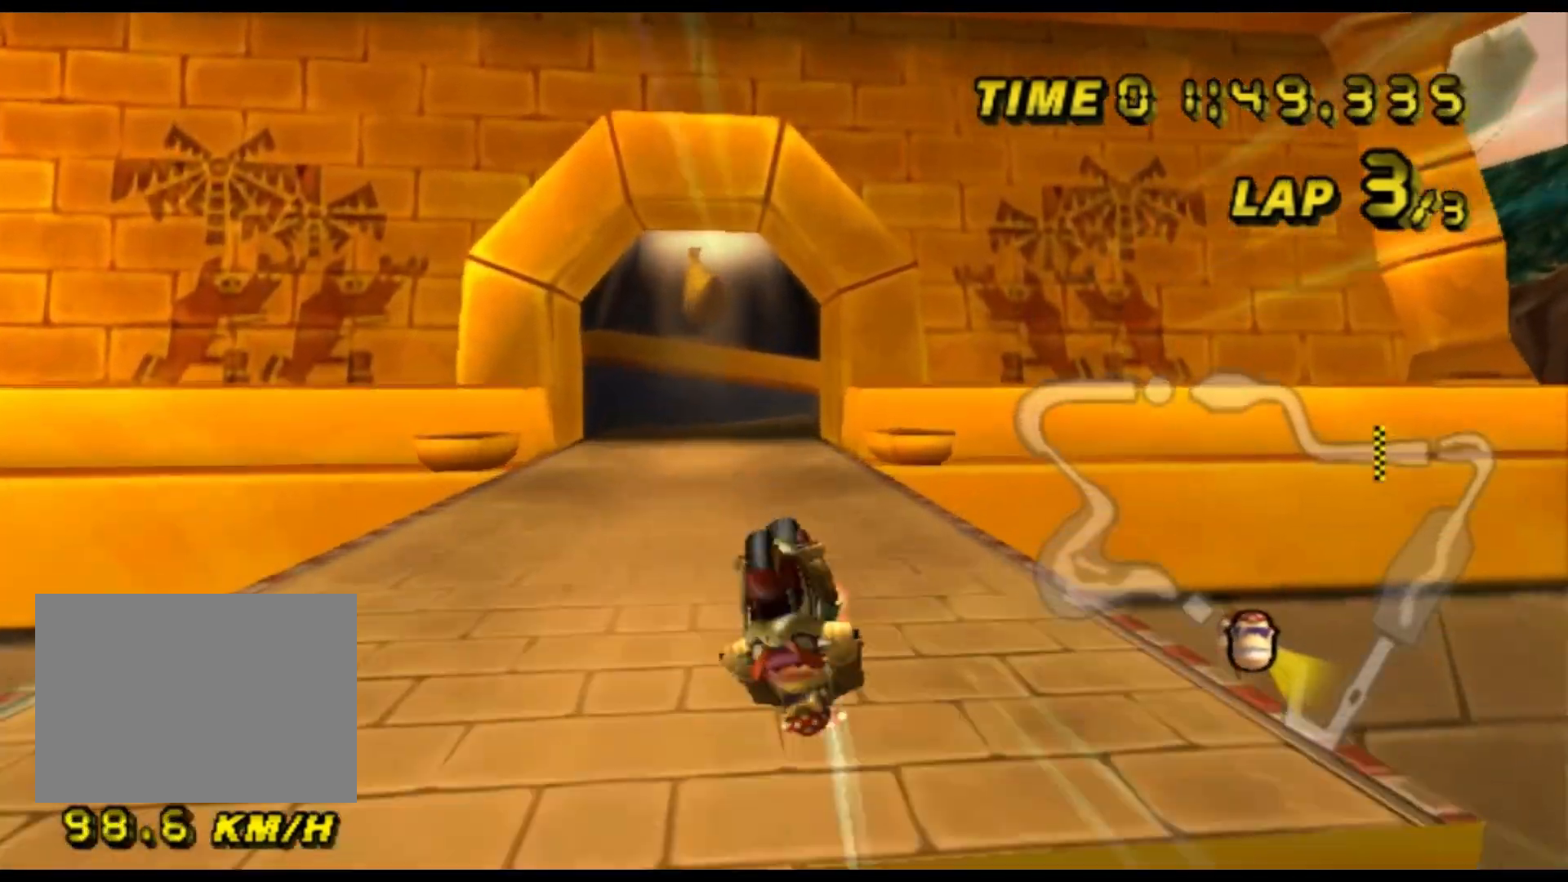
{"buttons": ["A"], "left_stick": "up", "events": [[33, "left_stick", "up"], [133, "left_stick", "center"], [233, "left_stick", "left"], [300, "left_stick", "up-left"], [467, "left_stick", "up"]]}
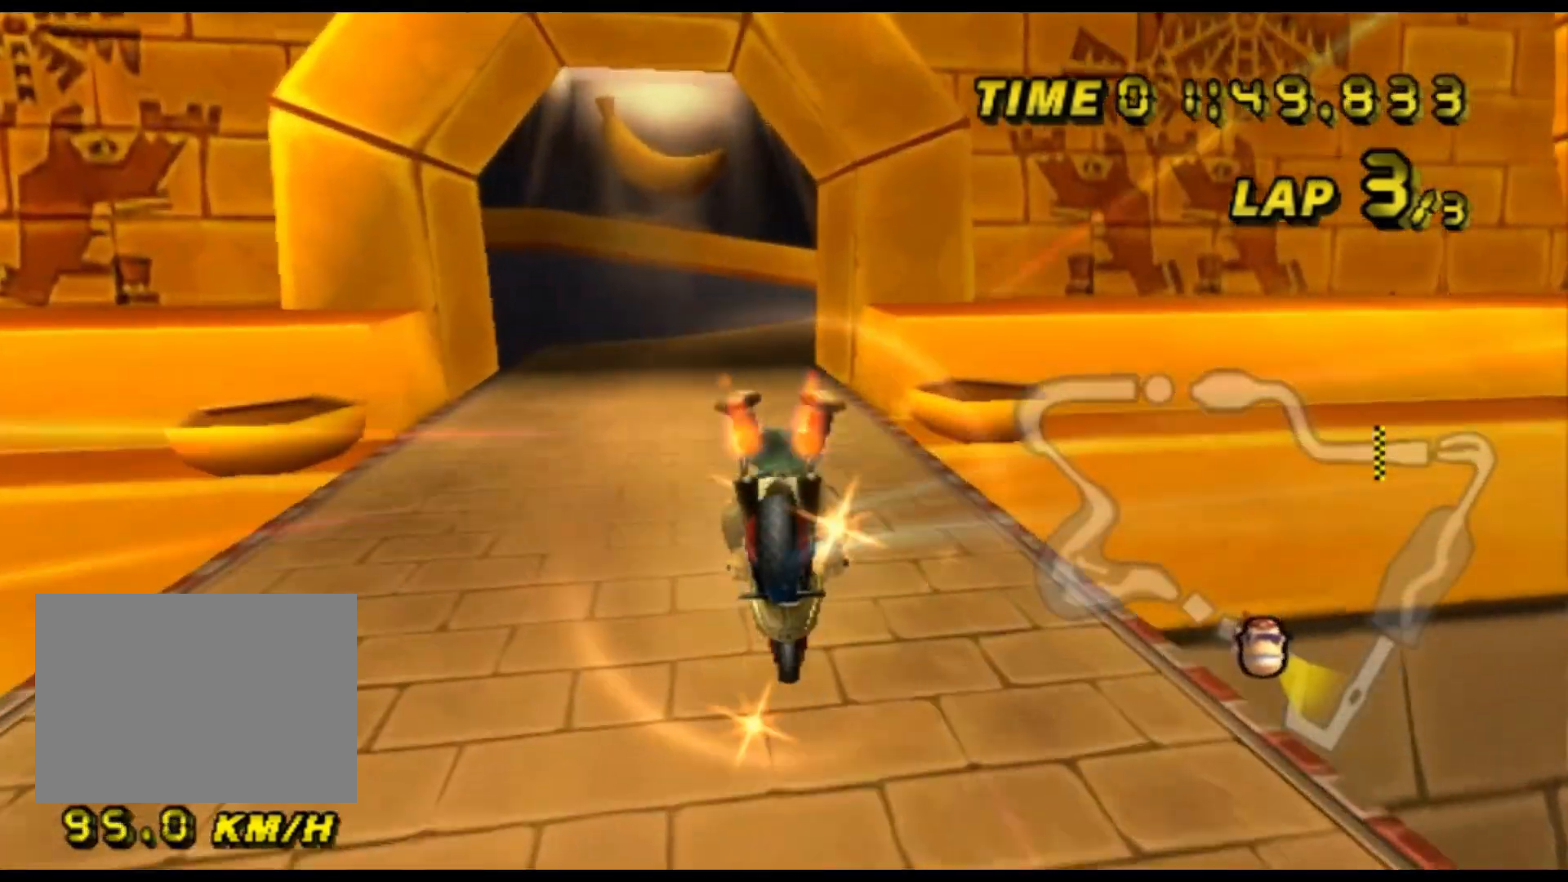
{"buttons": ["A"], "left_stick": "center", "events": [[333, "left_stick", "up-left"], [433, "left_stick", "center"]]}
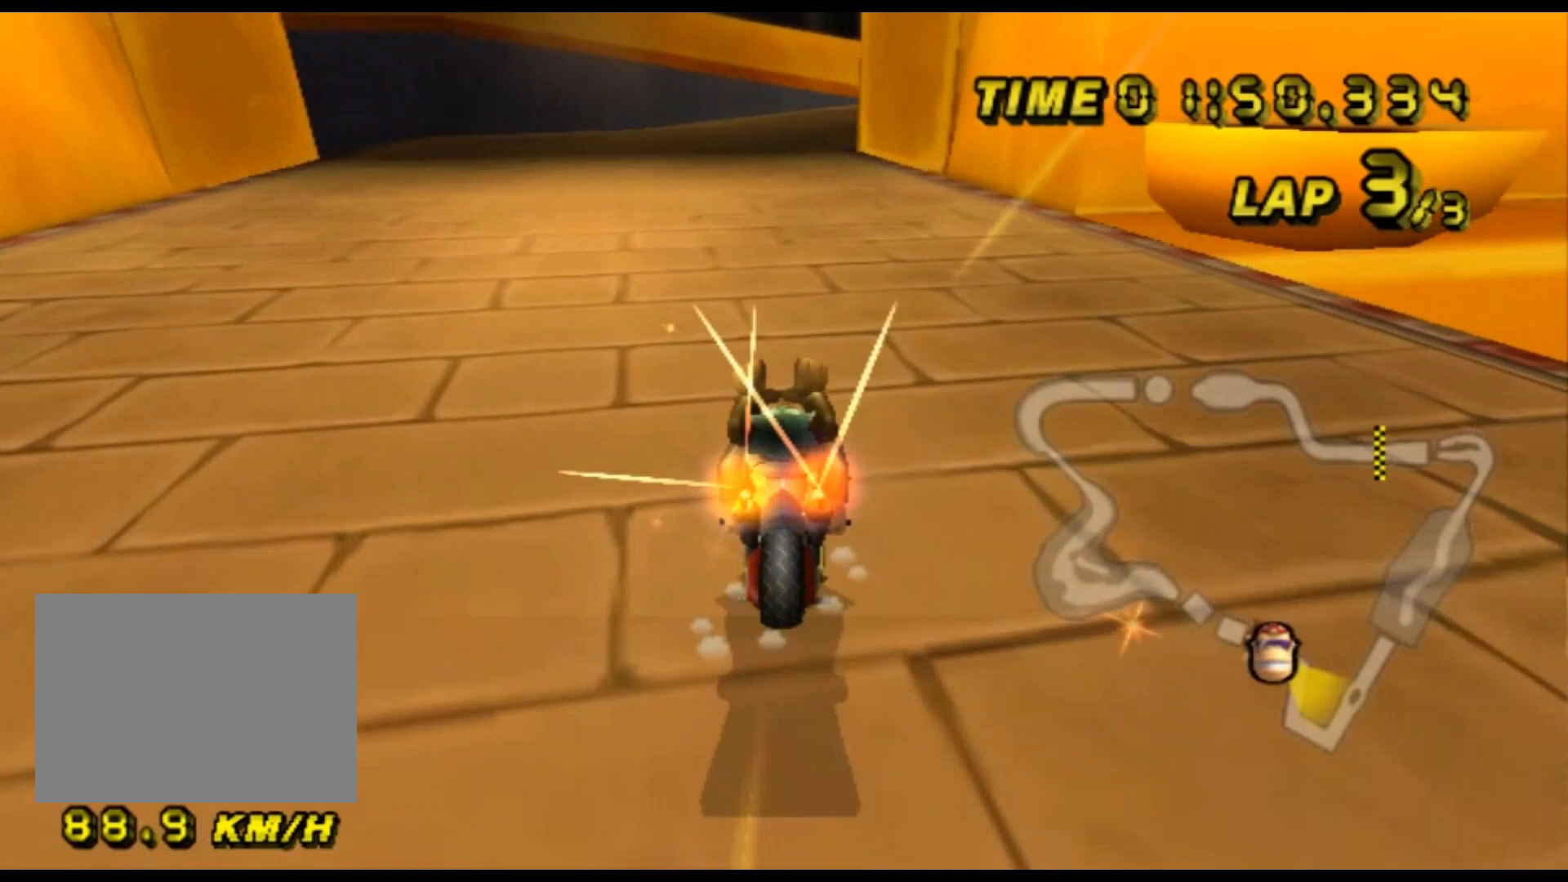
{"buttons": ["A", "R1"], "left_stick": "up-right", "events": [[33, "DPAD_UP", "down"], [67, "DPAD_UP", "up"], [133, "DPAD_DOWN", "down"], [167, "DPAD_DOWN", "up"], [433, "R1", "down"], [500, "left_stick", "up-right"]]}
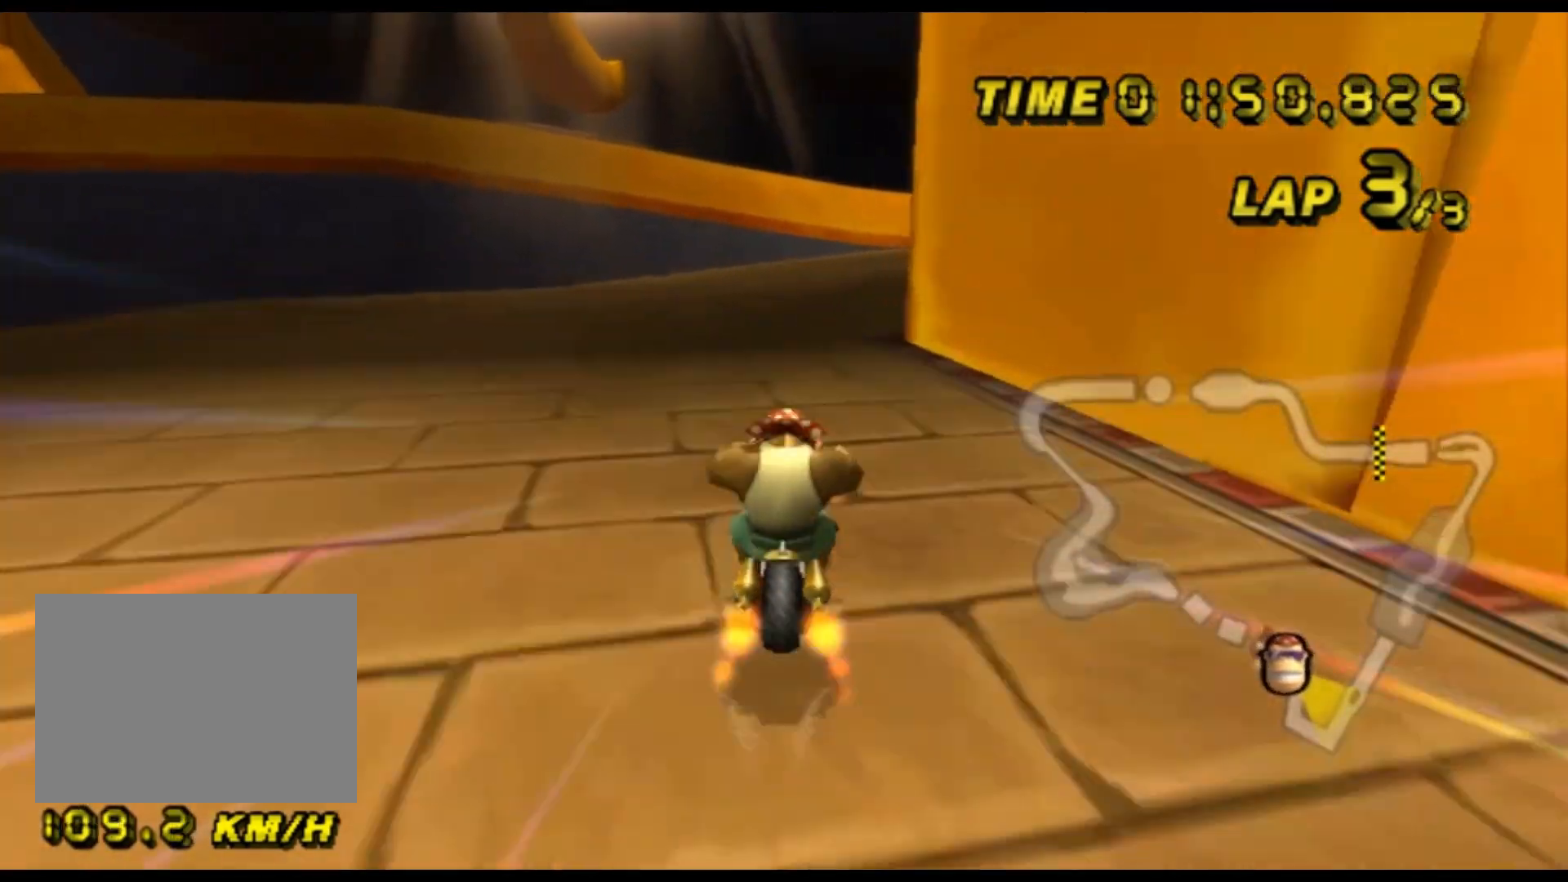
{"buttons": ["A"], "left_stick": "right", "events": [[67, "left_stick", "right"], [500, "R1", "up"]]}
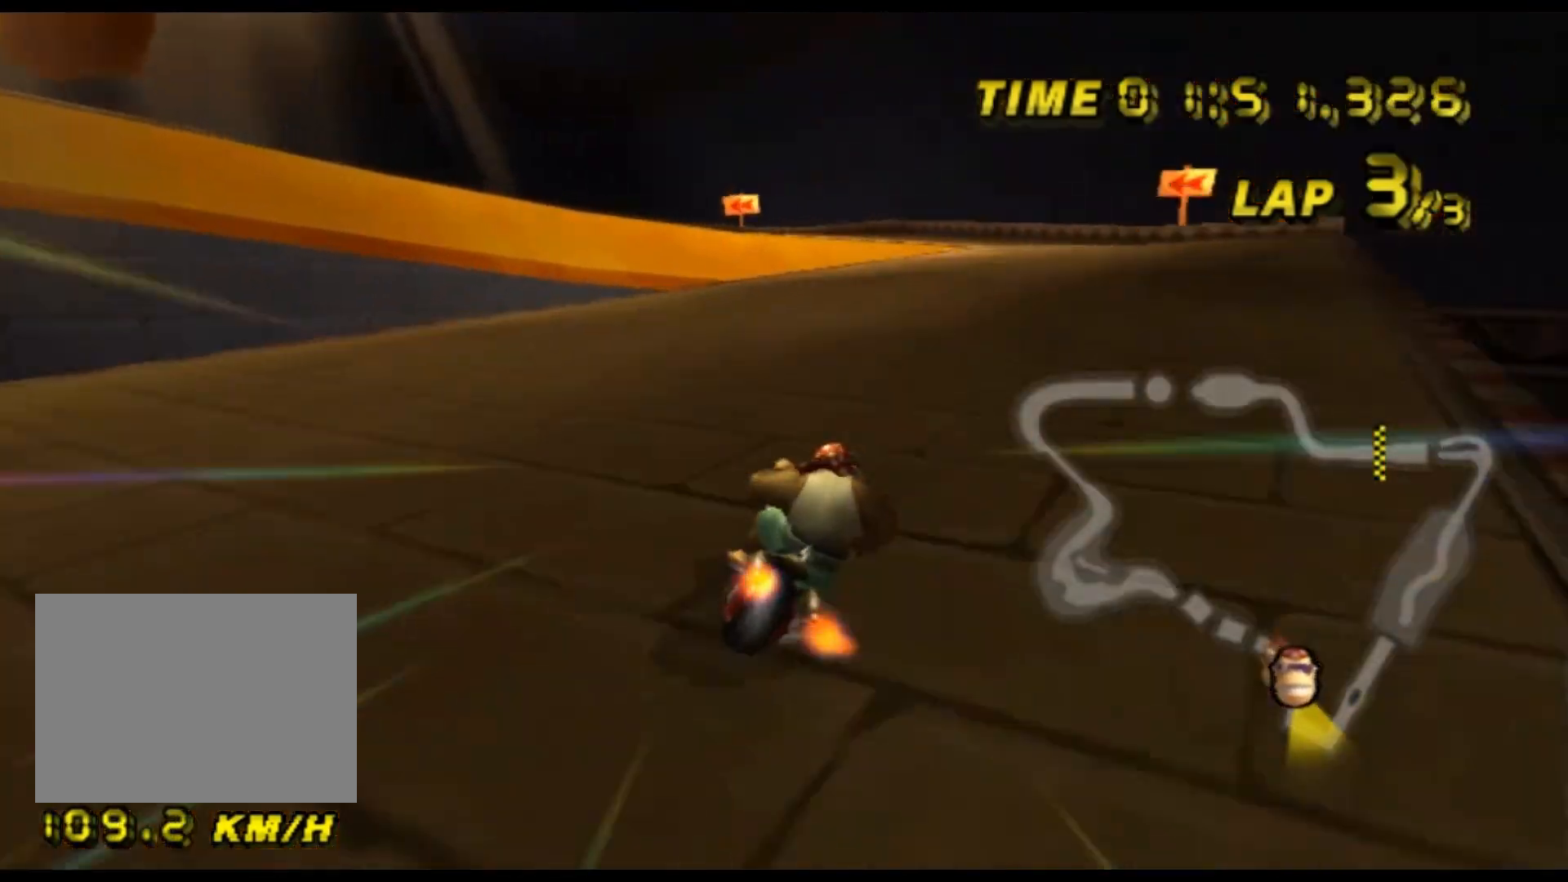
{"buttons": ["A"], "left_stick": "left", "events": [[33, "DPAD_UP", "down"], [67, "DPAD_UP", "up"], [133, "left_stick", "center"], [400, "left_stick", "left"]]}
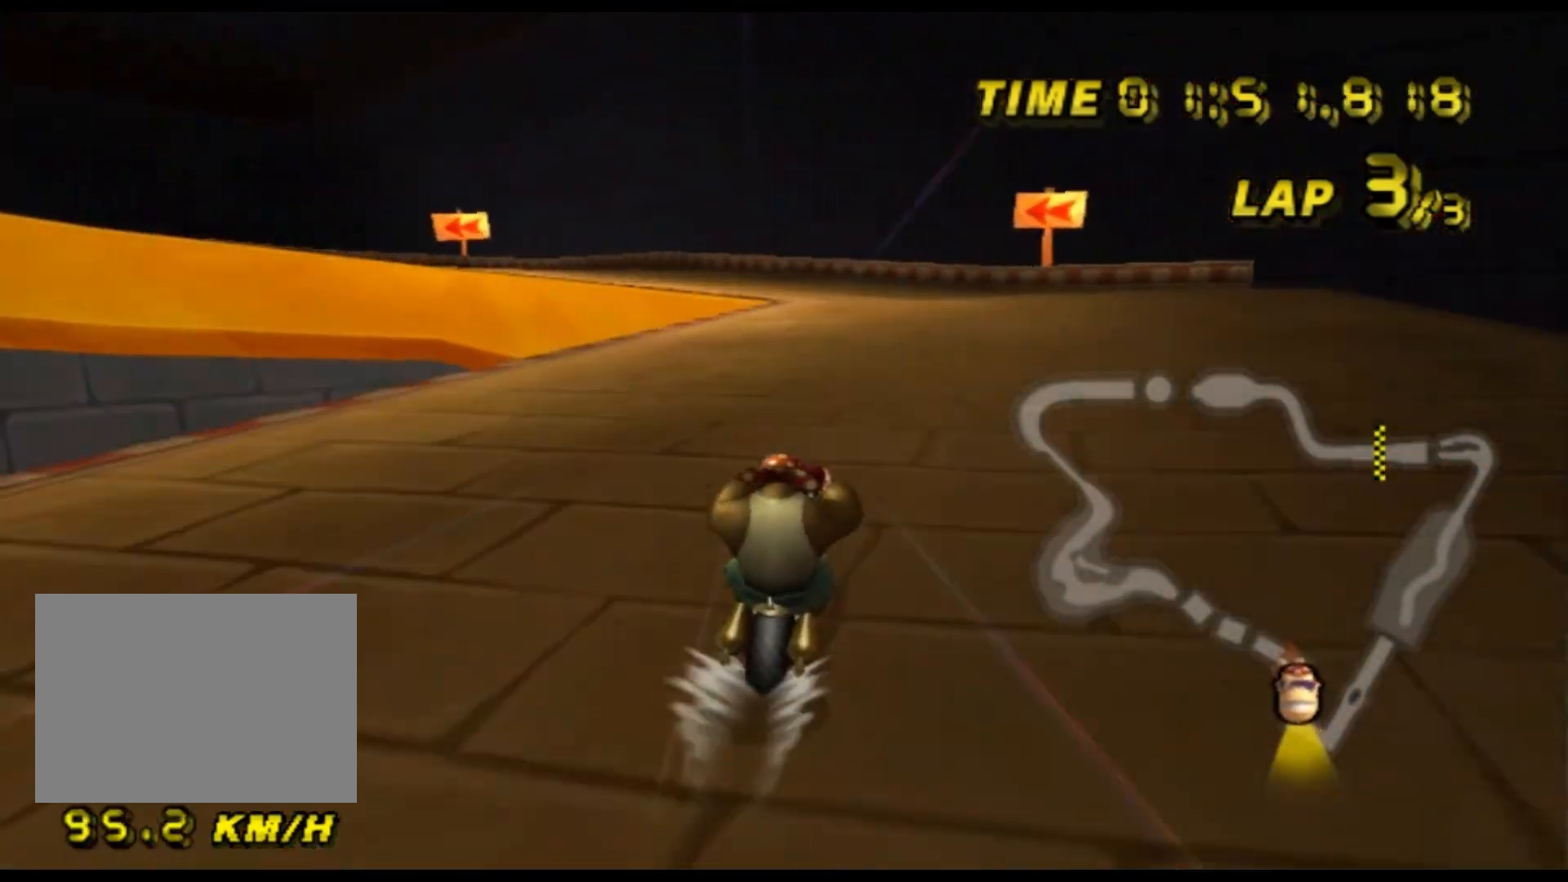
{"buttons": ["A", "R1"], "left_stick": "left", "events": [[67, "left_stick", "center"], [200, "R1", "down"], [333, "left_stick", "left"]]}
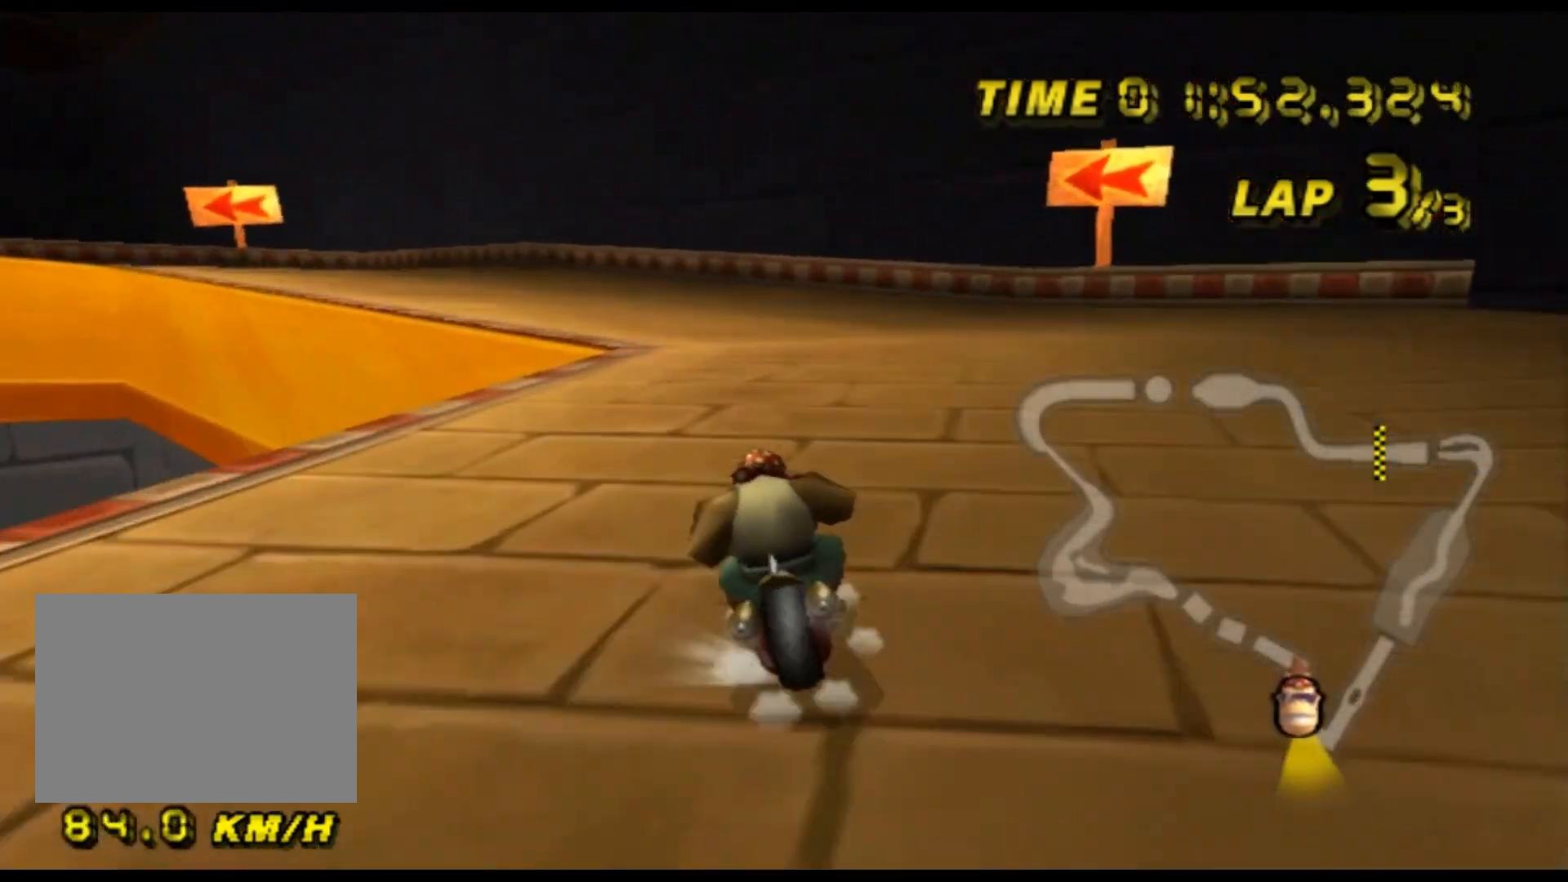
{"buttons": ["A", "R1"], "left_stick": "up-right", "events": [[367, "left_stick", "up-right"]]}
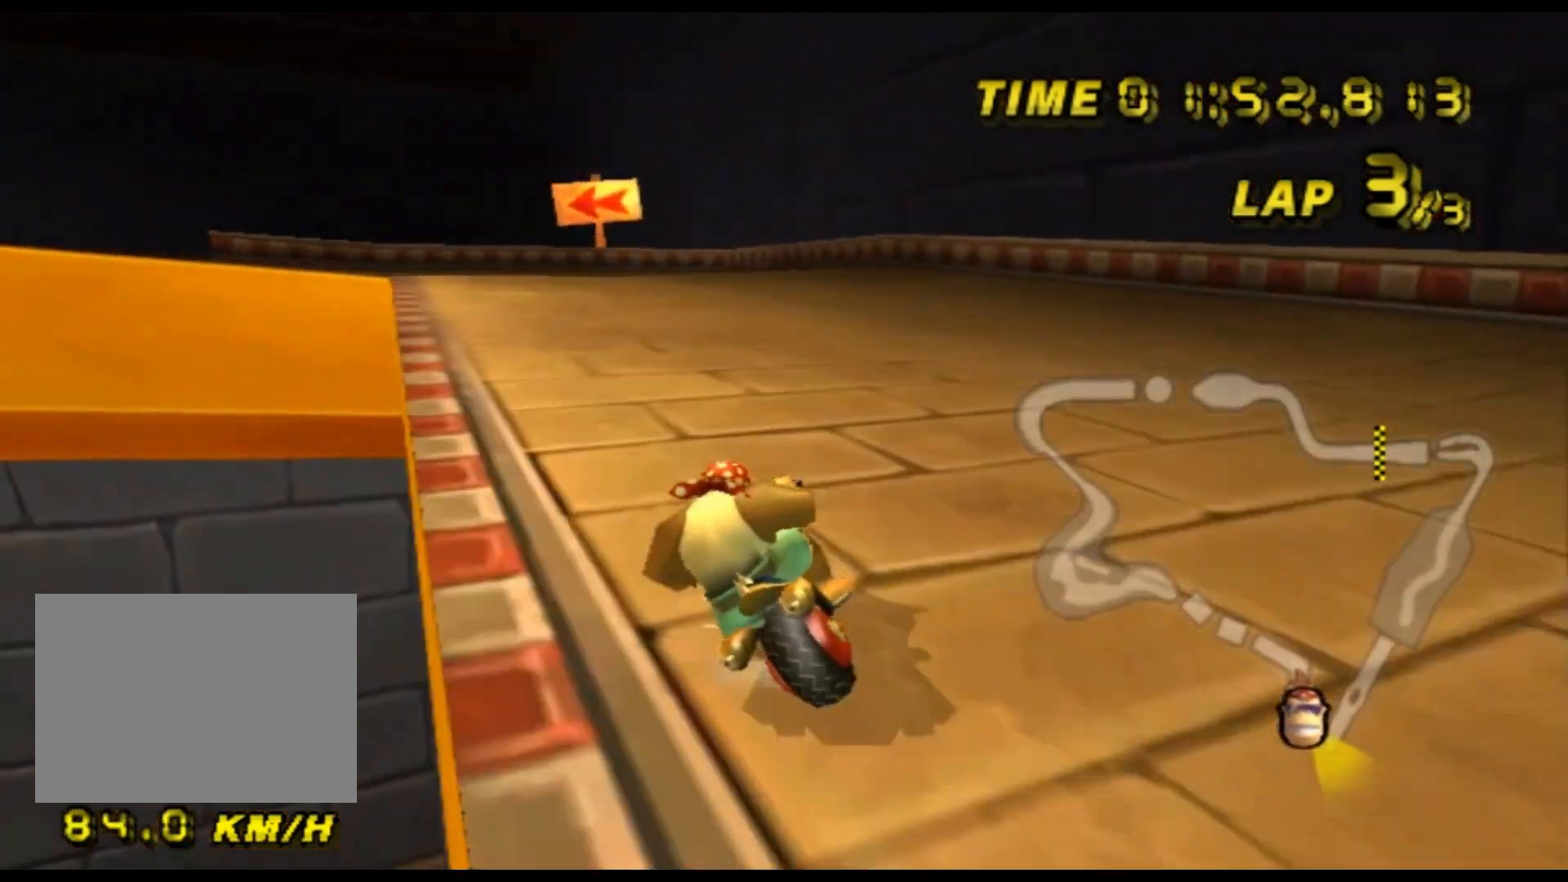
{"buttons": ["A", "R1"], "left_stick": "up-left", "events": [[200, "left_stick", "up-left"]]}
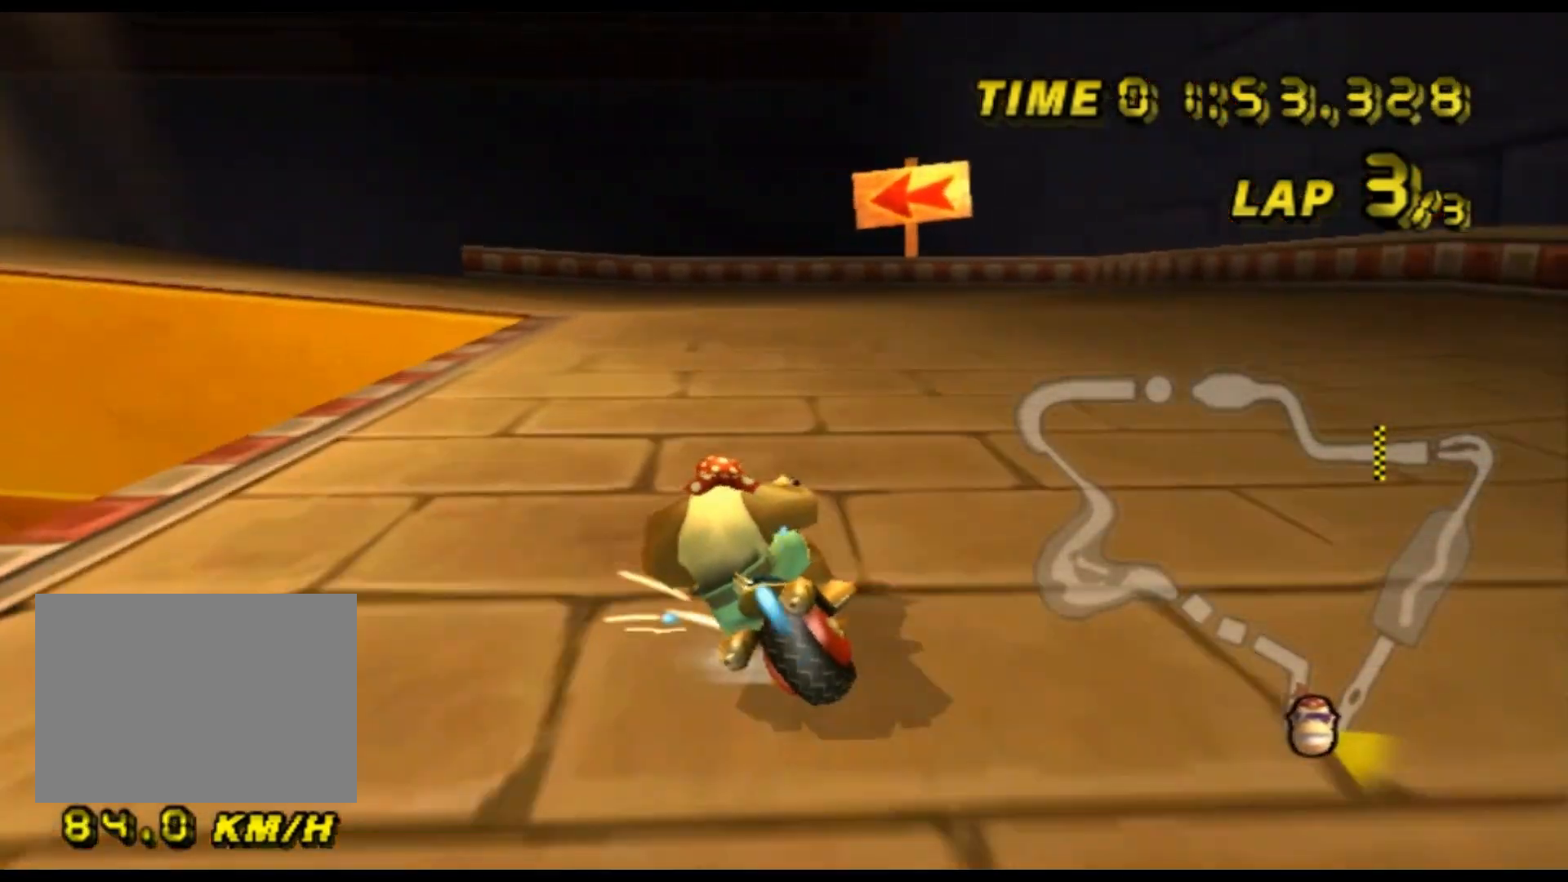
{"buttons": ["A", "R1"], "left_stick": "up-left", "events": [[67, "left_stick", "up"], [167, "left_stick", "up-left"]]}
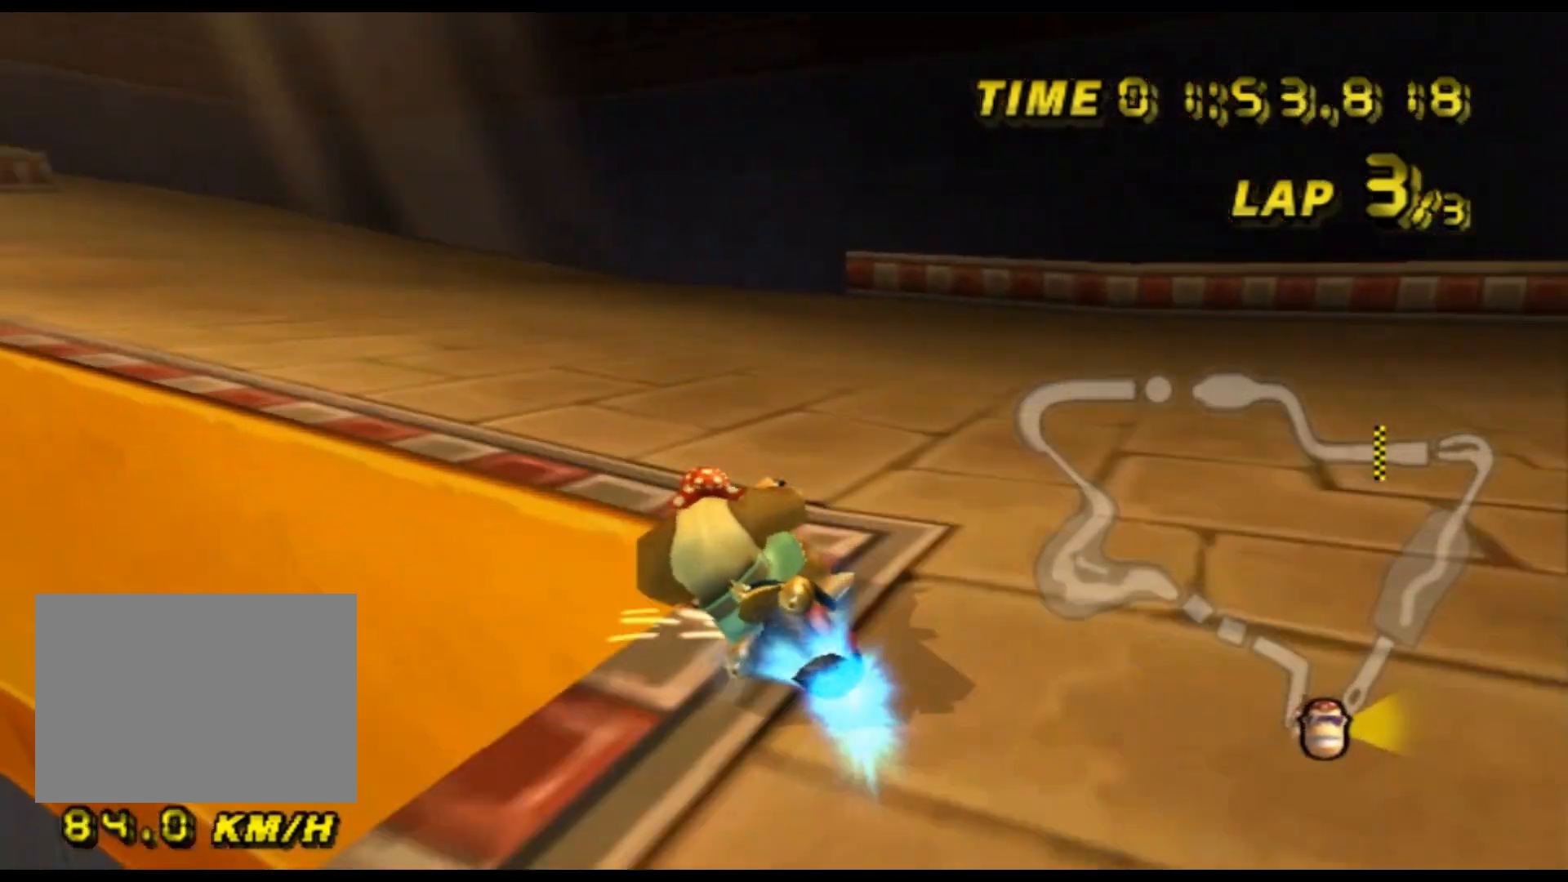
{"buttons": ["A", "R1"], "left_stick": "left", "events": [[33, "left_stick", "left"]]}
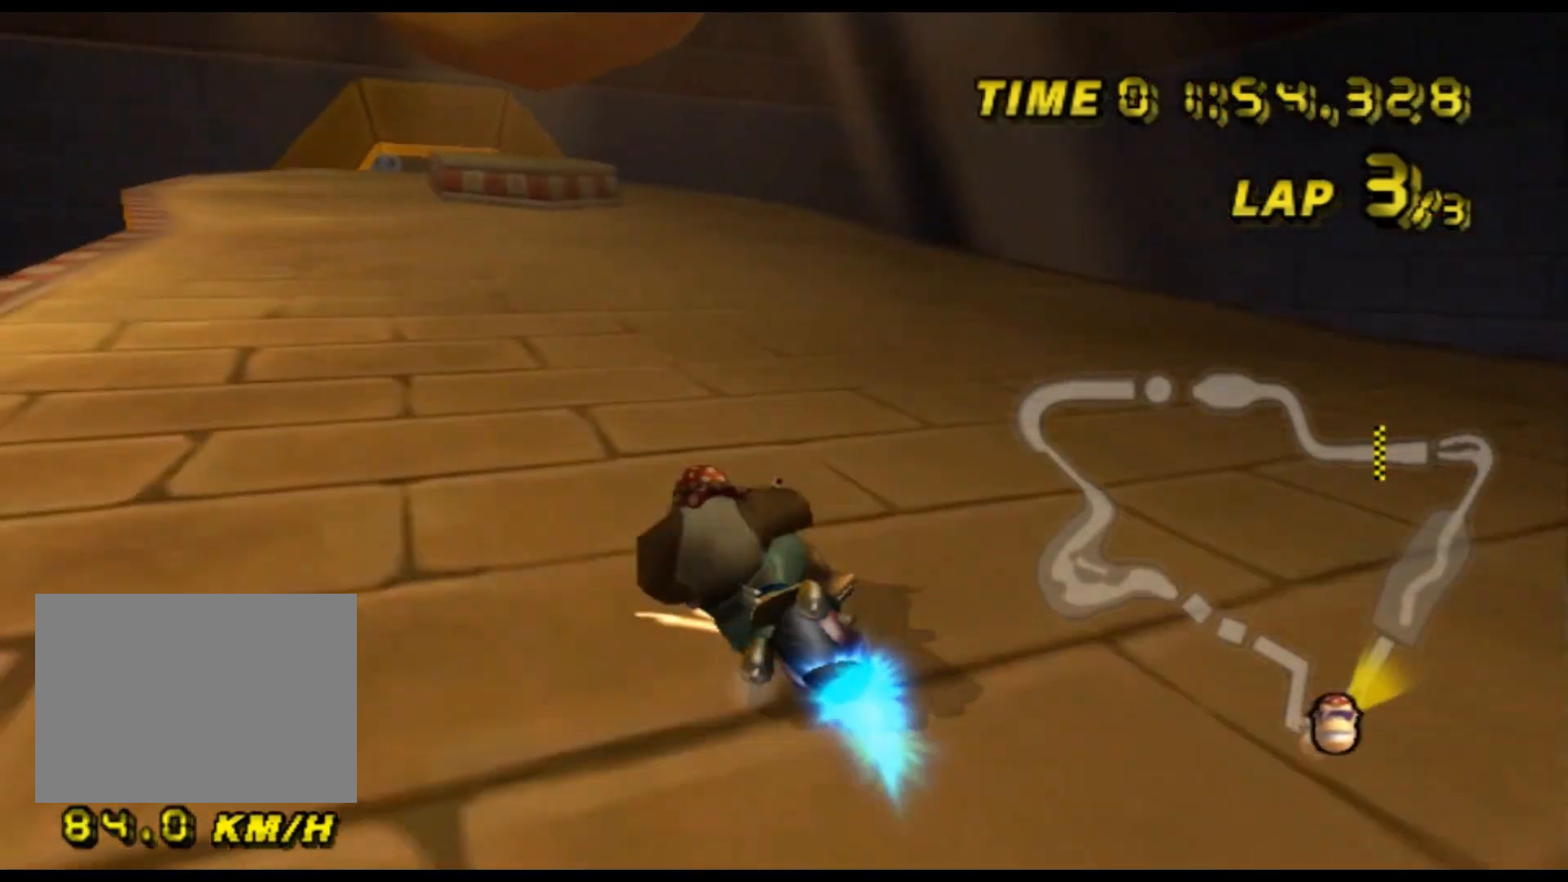
{"buttons": ["A"], "left_stick": "up-right", "events": [[233, "R1", "up"], [267, "left_stick", "center"], [367, "left_stick", "up-right"]]}